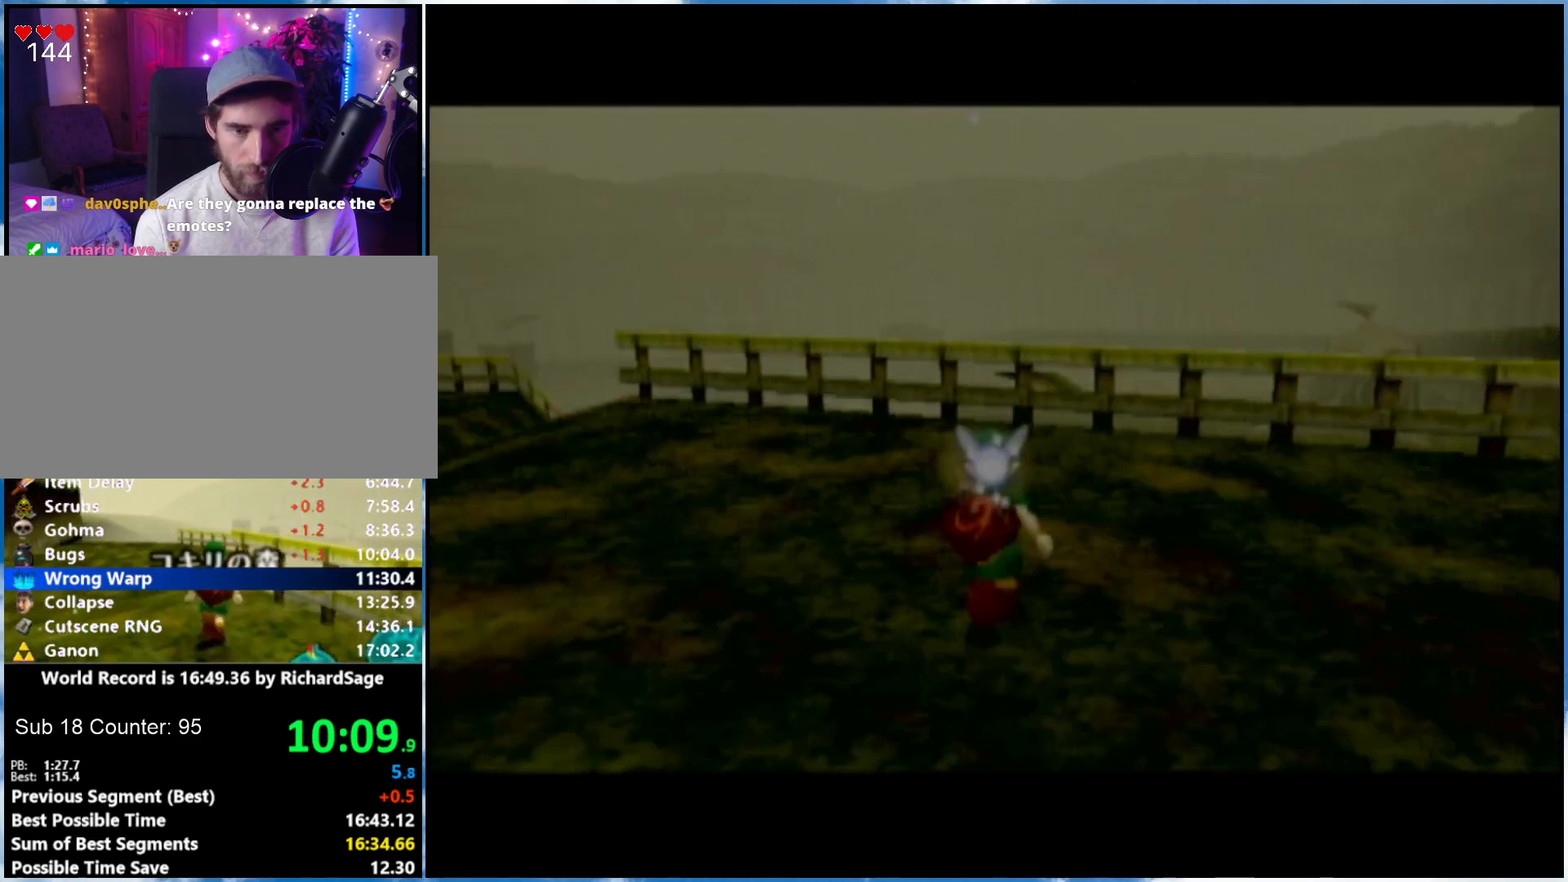
Gameplay with a controller (Nintendo layout); each line is a JSON object with the inputs held at the frame after it. "events" lists button and stick changes between this image and that frame as [ms after this image, input, new state], when the widget could be followed in between. Not read: L3 R3.
{"buttons": [], "left_stick": "up", "right_stick": "center", "events": [[250, "A", "down"], [250, "L1", "down"], [433, "L1", "up"], [433, "left_stick", "up"], [467, "A", "up"]]}
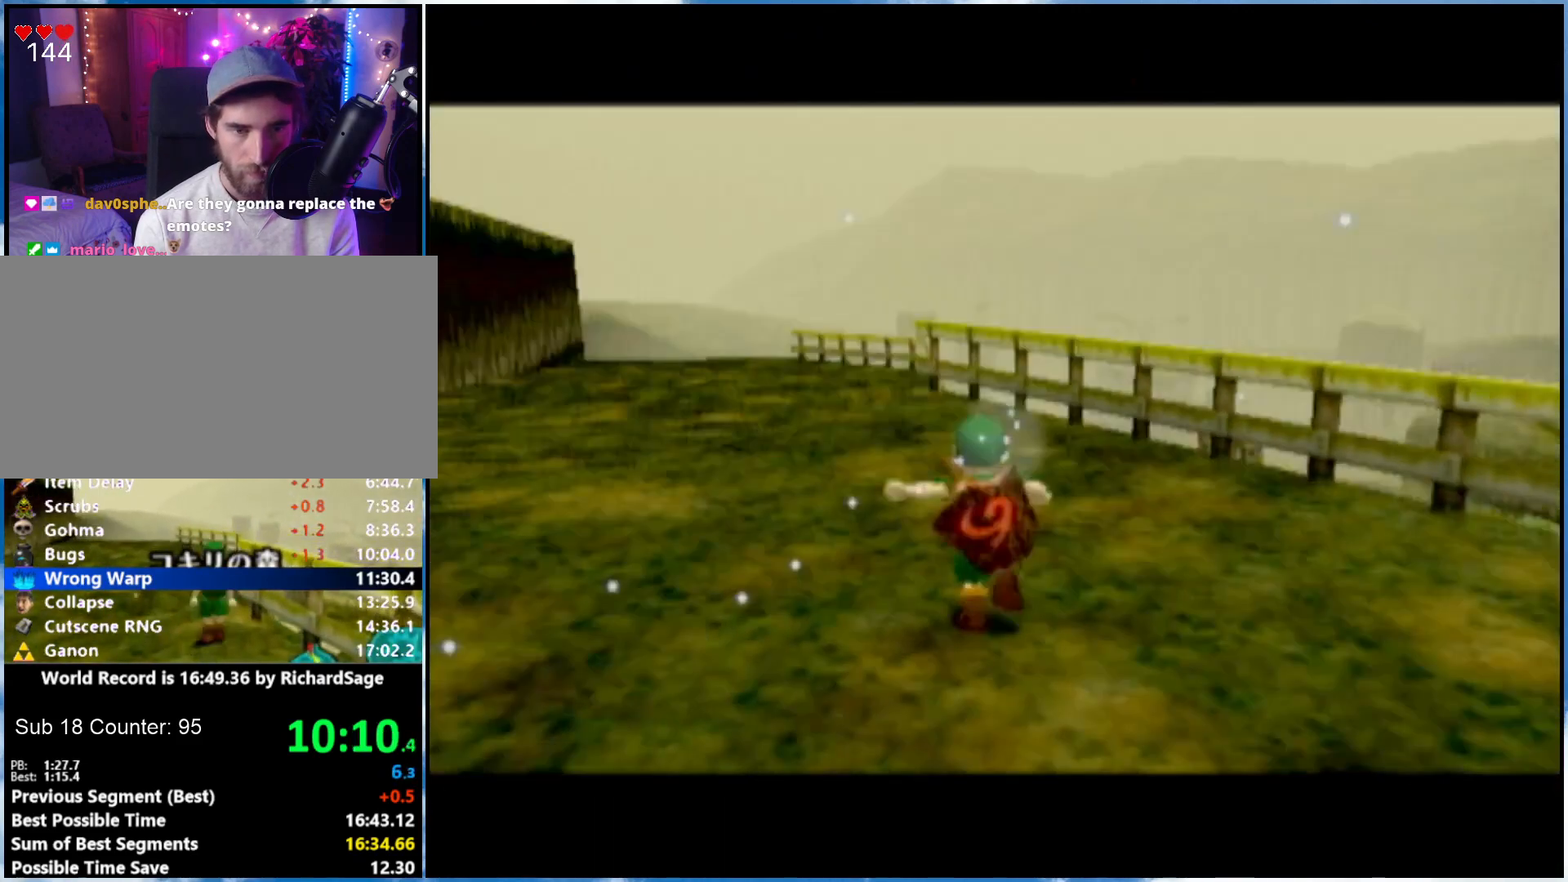
{"buttons": [], "left_stick": "up", "right_stick": "center", "events": []}
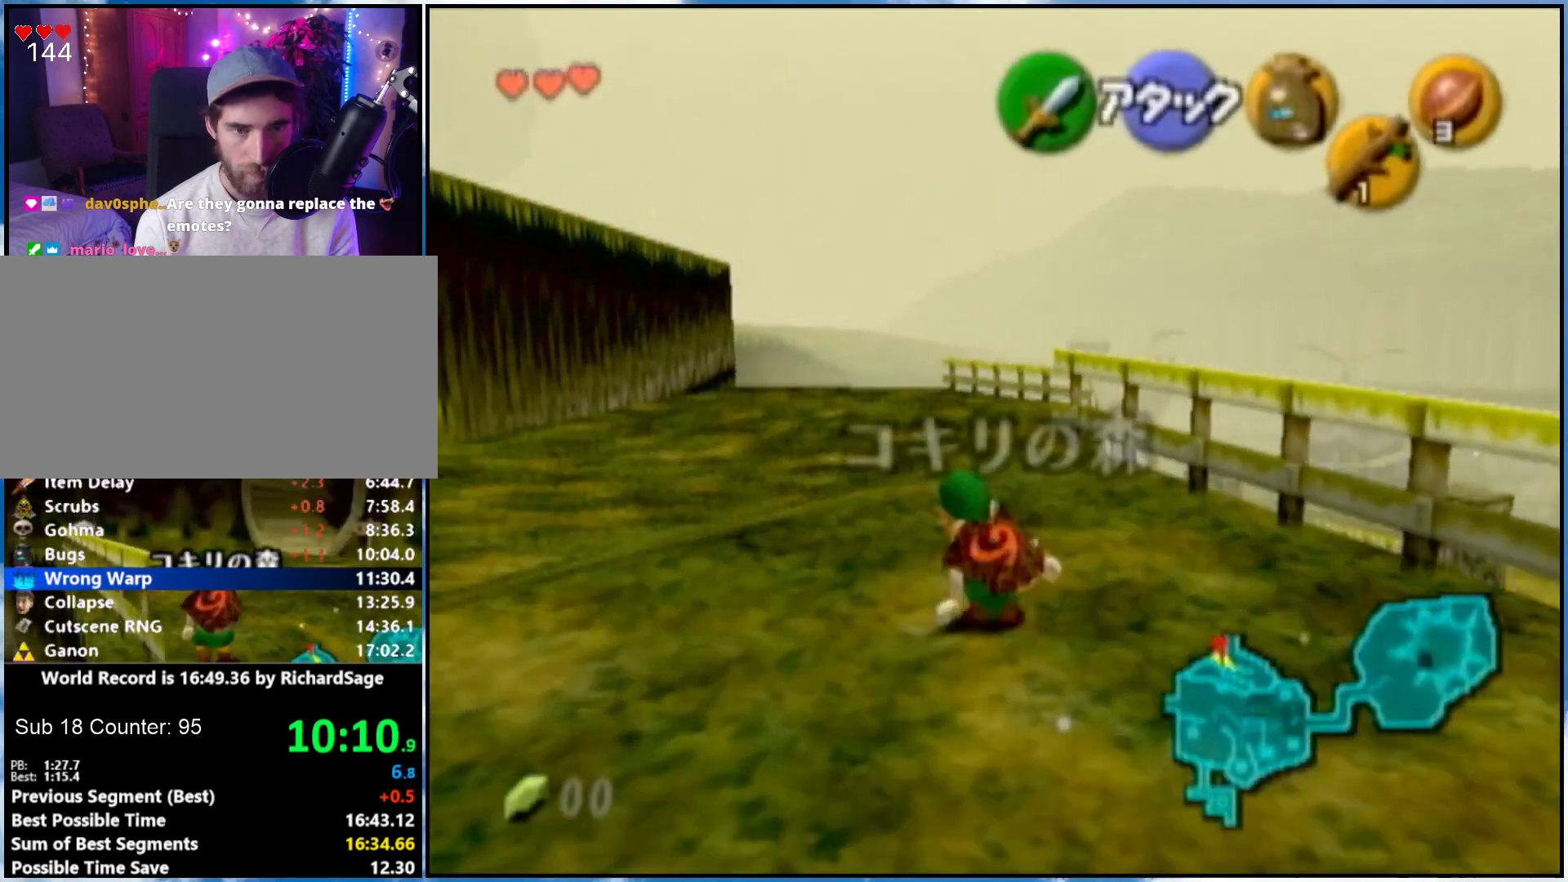
{"buttons": [], "left_stick": "up", "right_stick": "center", "events": [[50, "left_stick", "up-right"], [150, "left_stick", "up"]]}
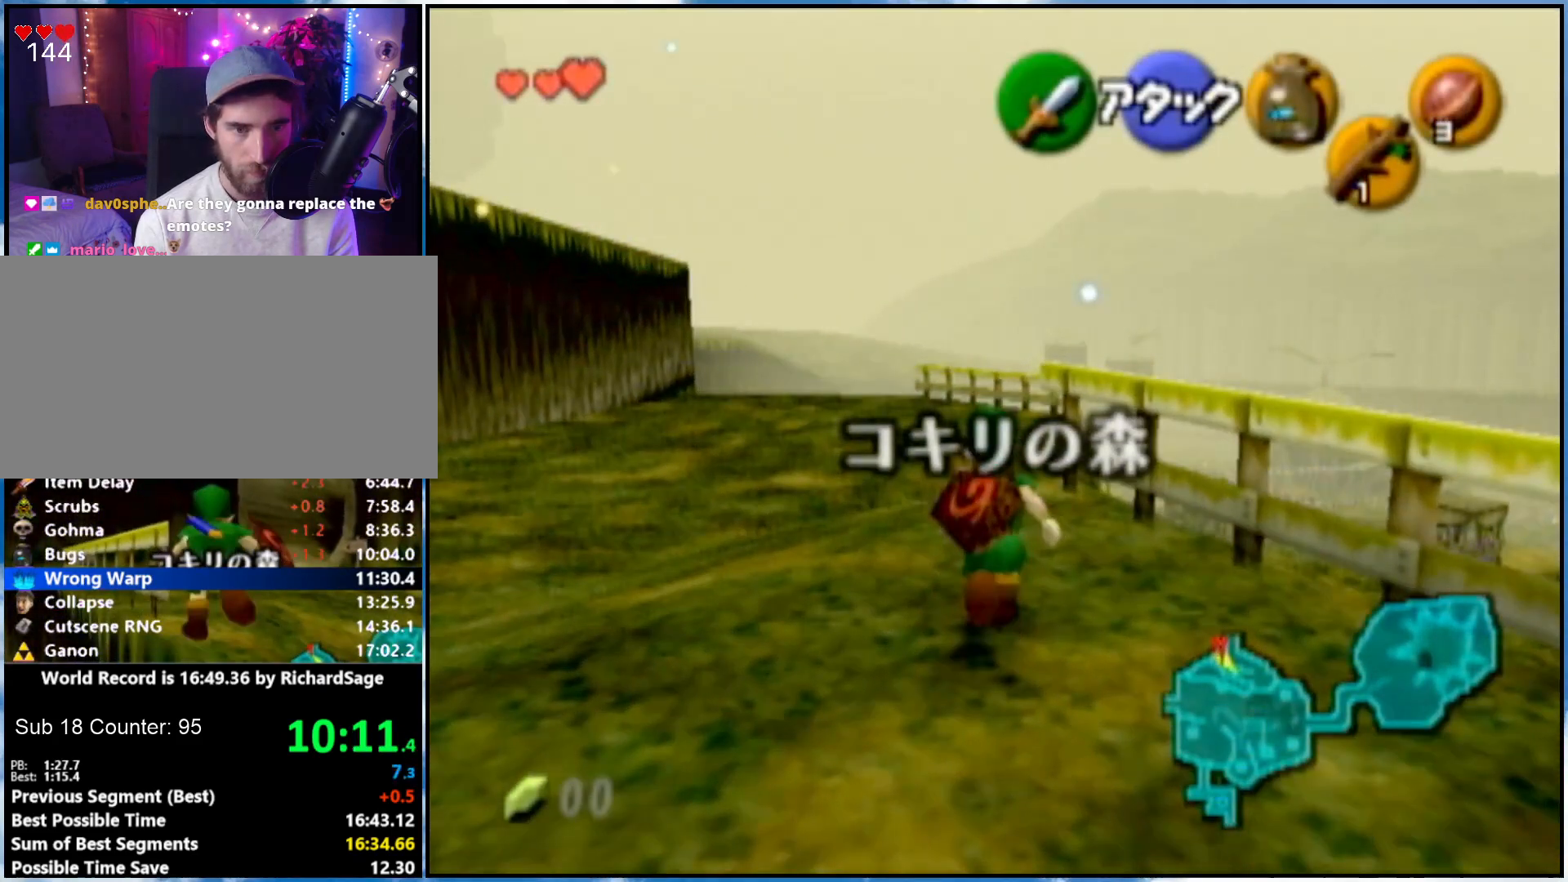
{"buttons": ["L1"], "left_stick": "down", "right_stick": "center", "events": [[217, "left_stick", "down"], [333, "L1", "down"]]}
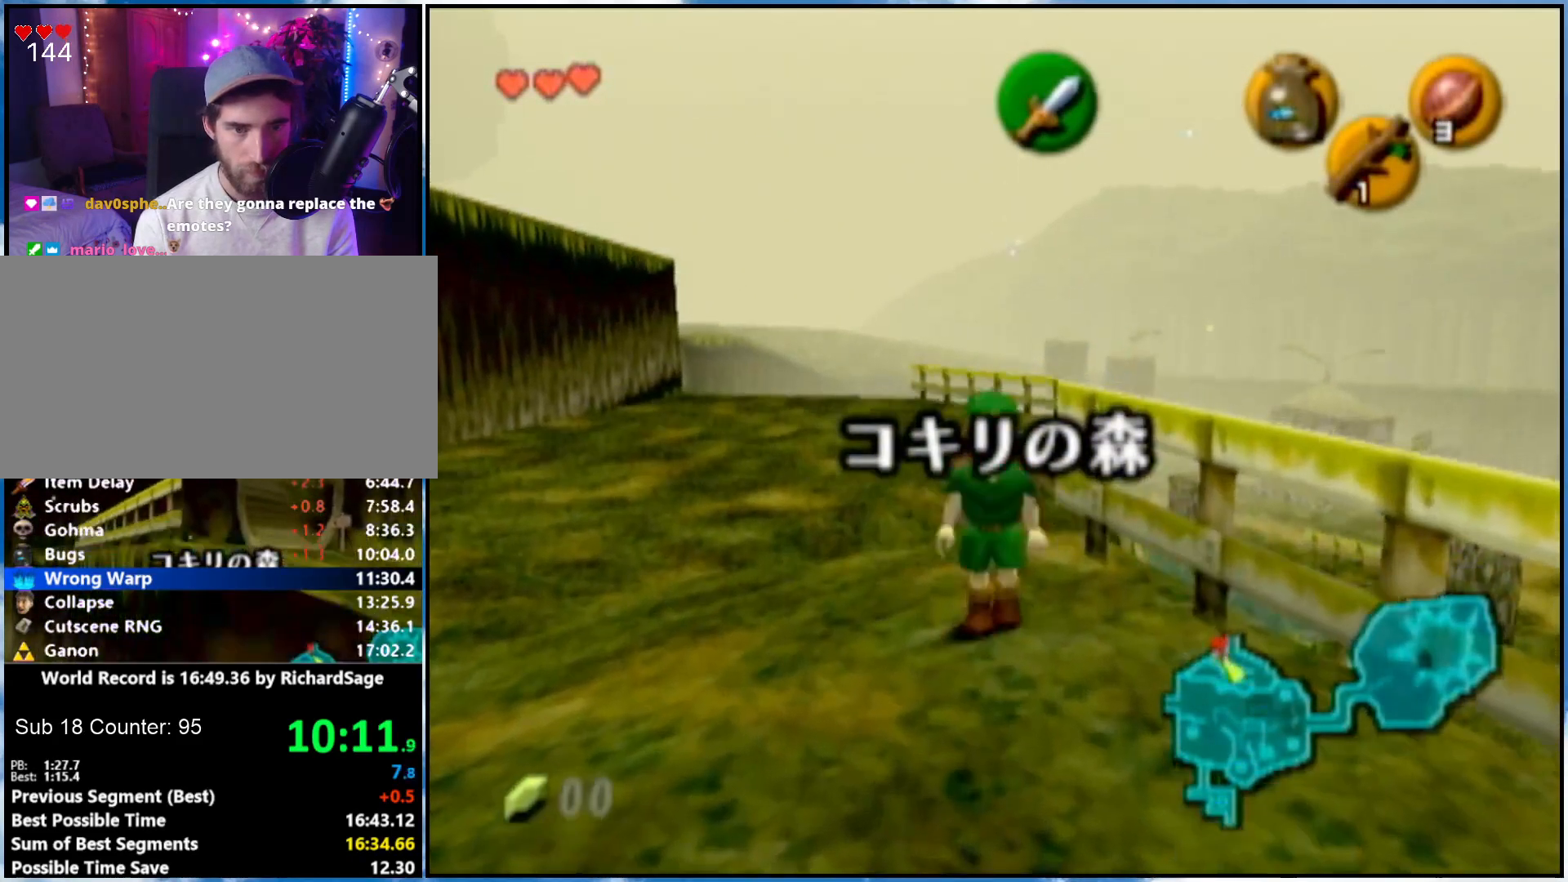
{"buttons": ["A", "L1"], "left_stick": "down", "right_stick": "center", "events": [[500, "A", "down"]]}
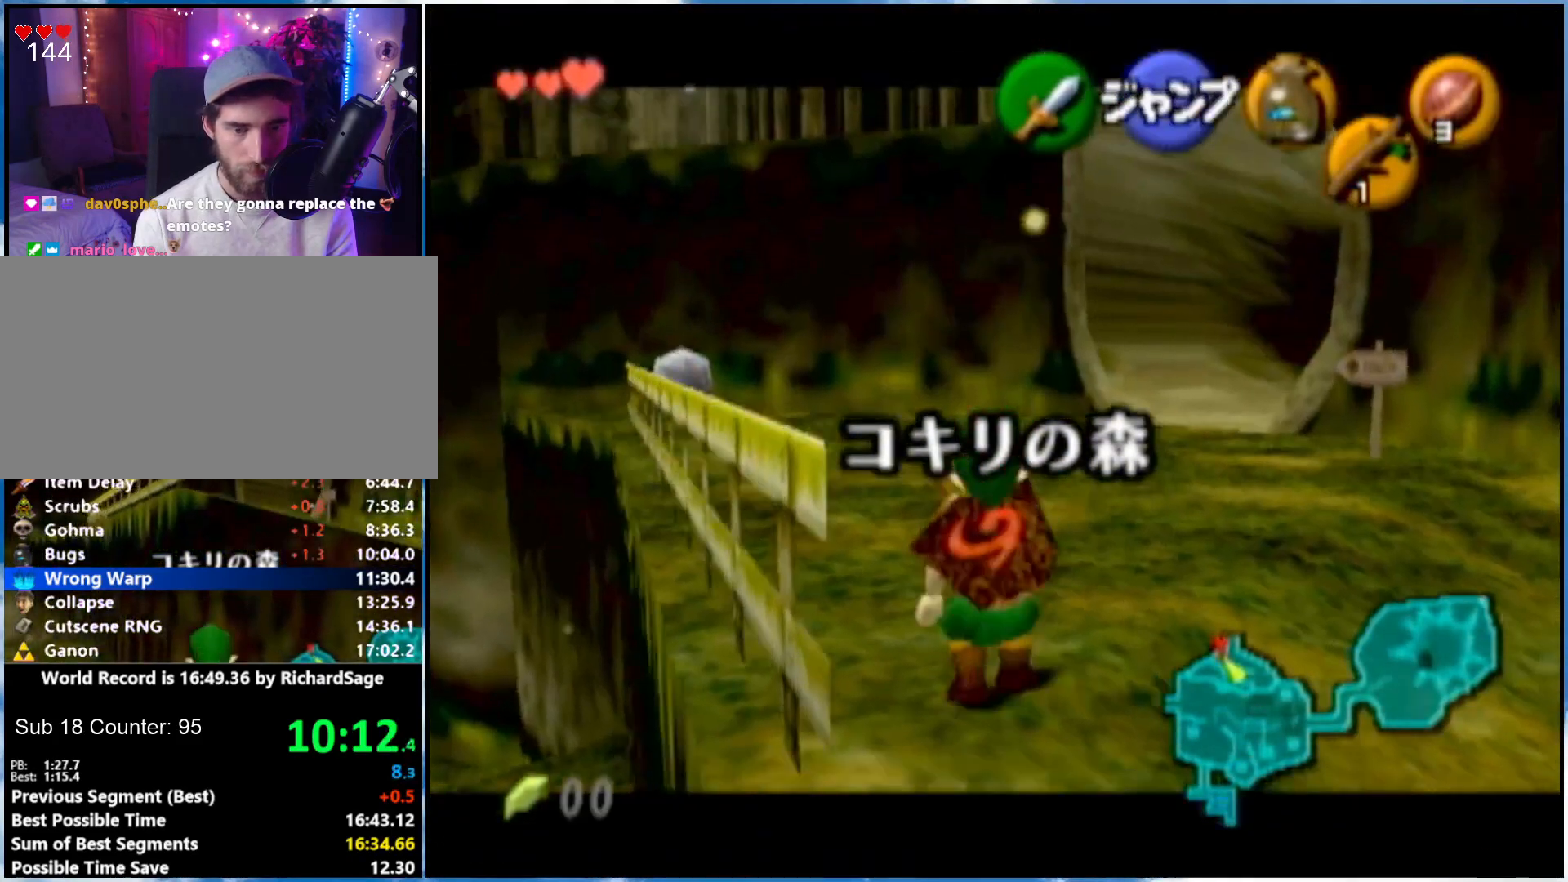
{"buttons": ["L1"], "left_stick": "down", "right_stick": "center", "events": [[83, "A", "up"], [83, "B", "down"], [183, "B", "up"]]}
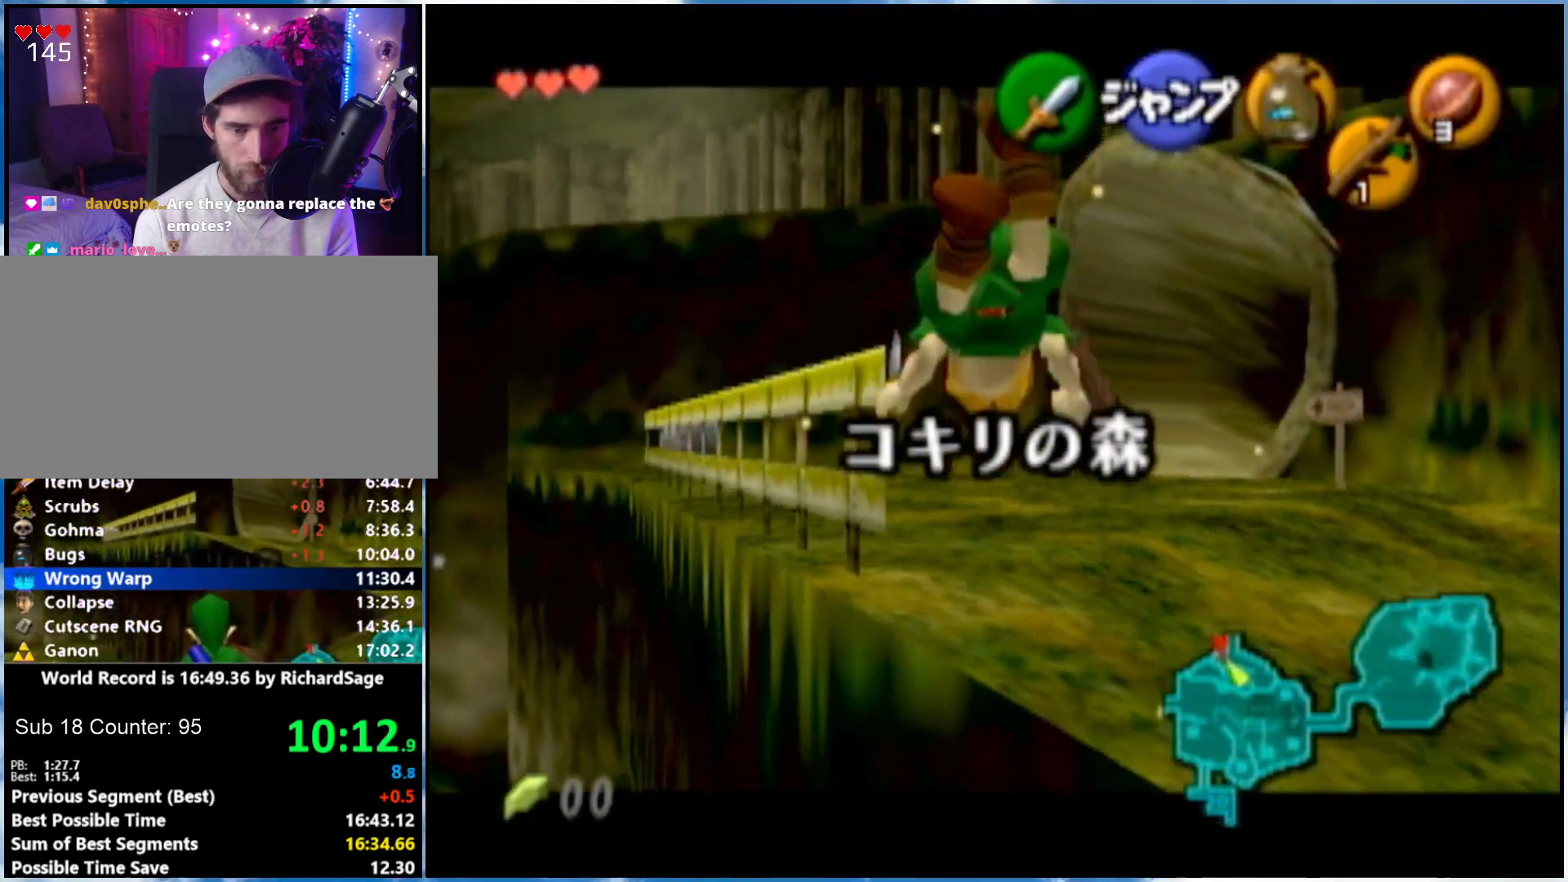
{"buttons": ["L1"], "left_stick": "down", "right_stick": "center", "events": []}
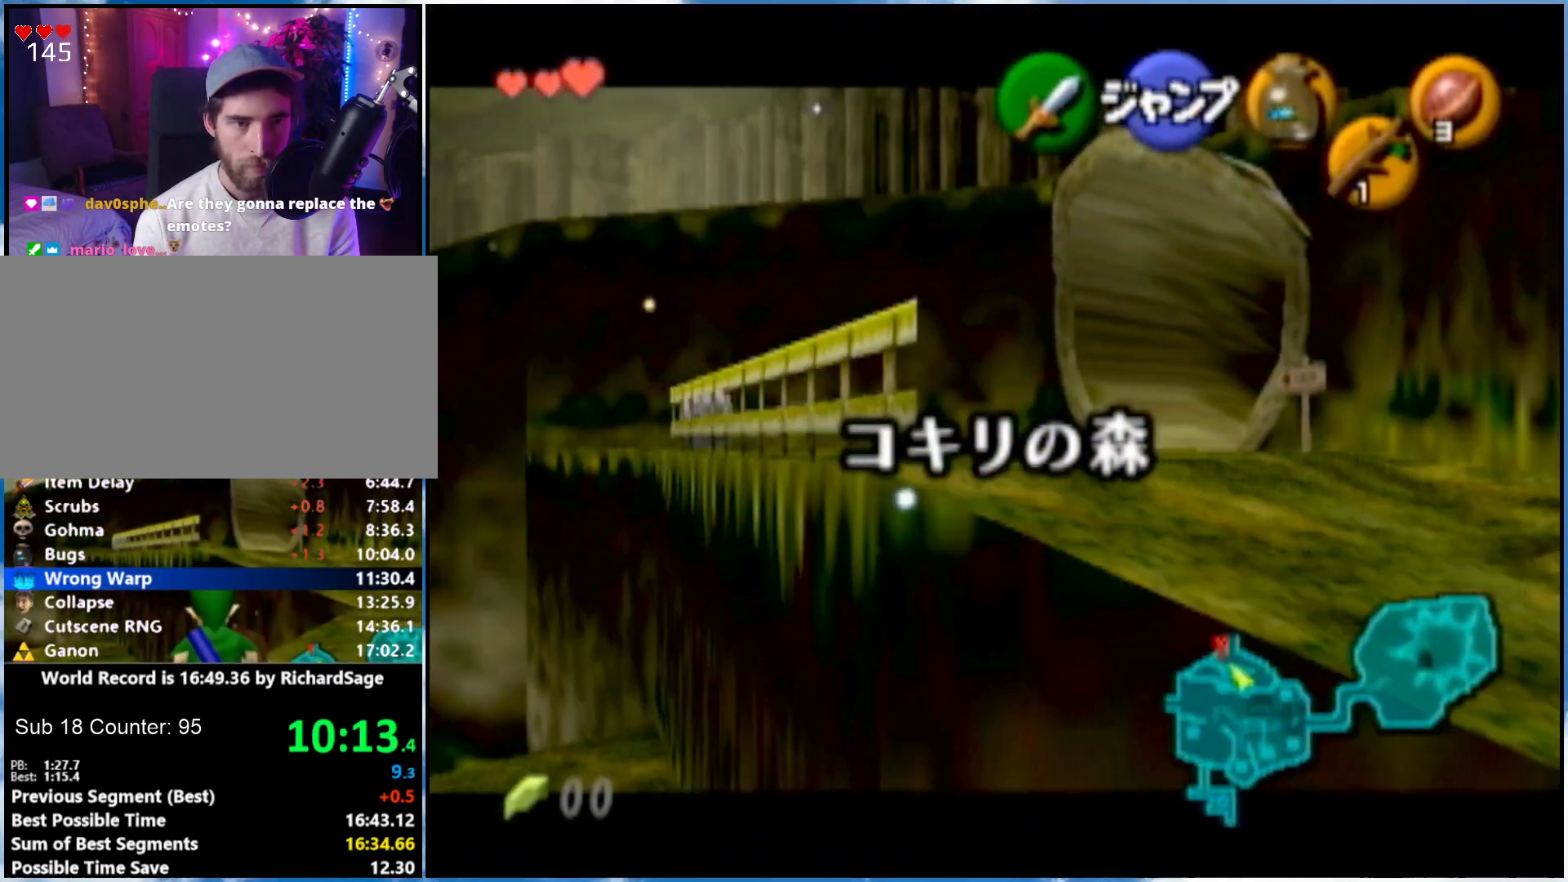
{"buttons": ["L1"], "left_stick": "down", "right_stick": "center", "events": []}
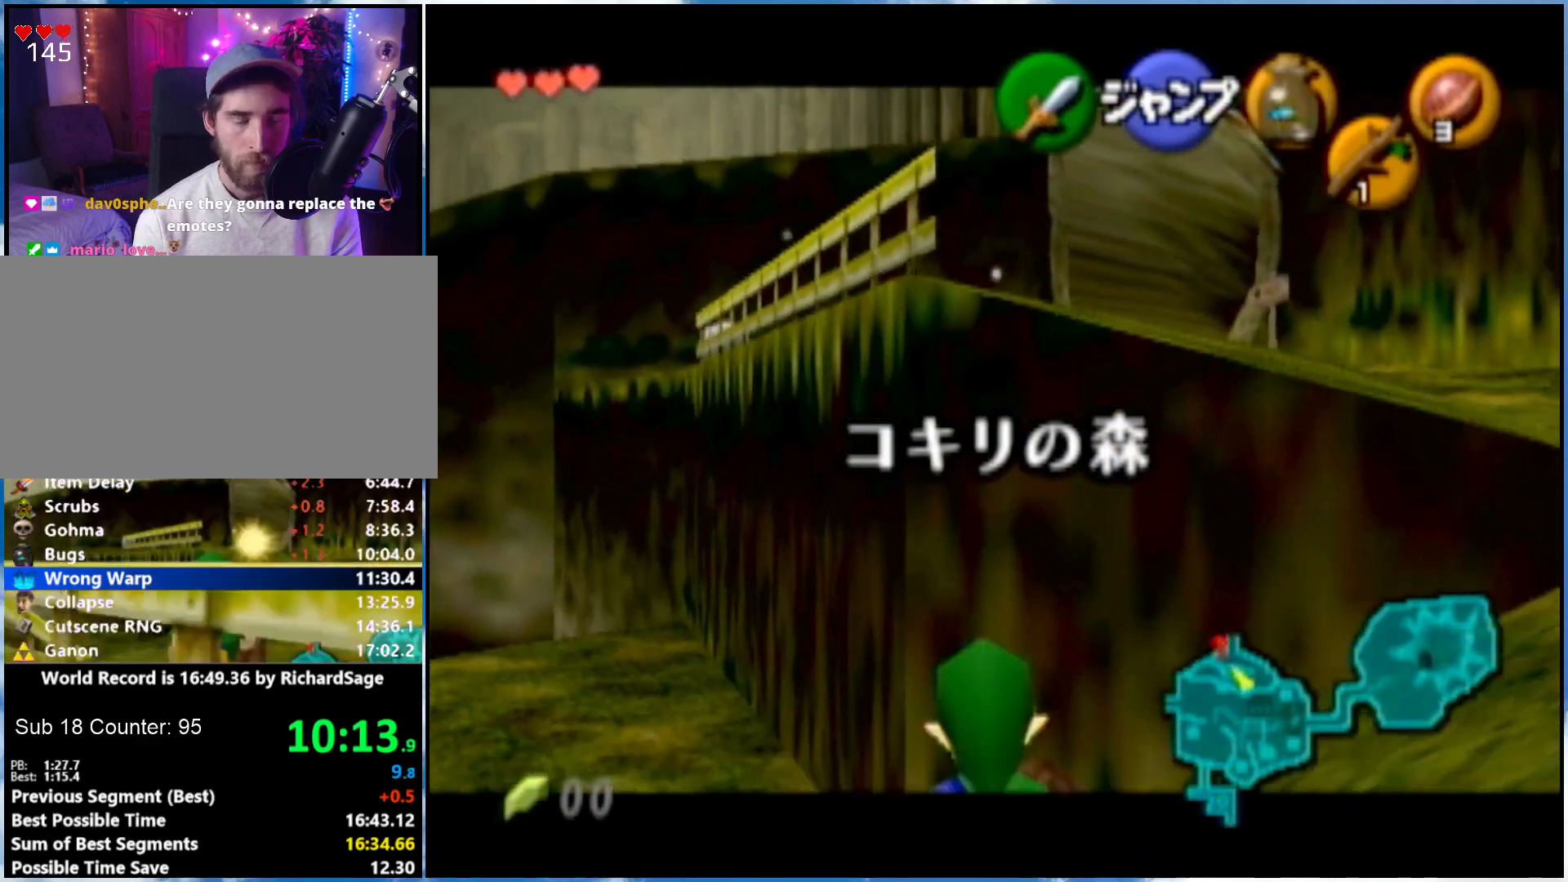
{"buttons": ["L1"], "left_stick": "down", "right_stick": "center", "events": []}
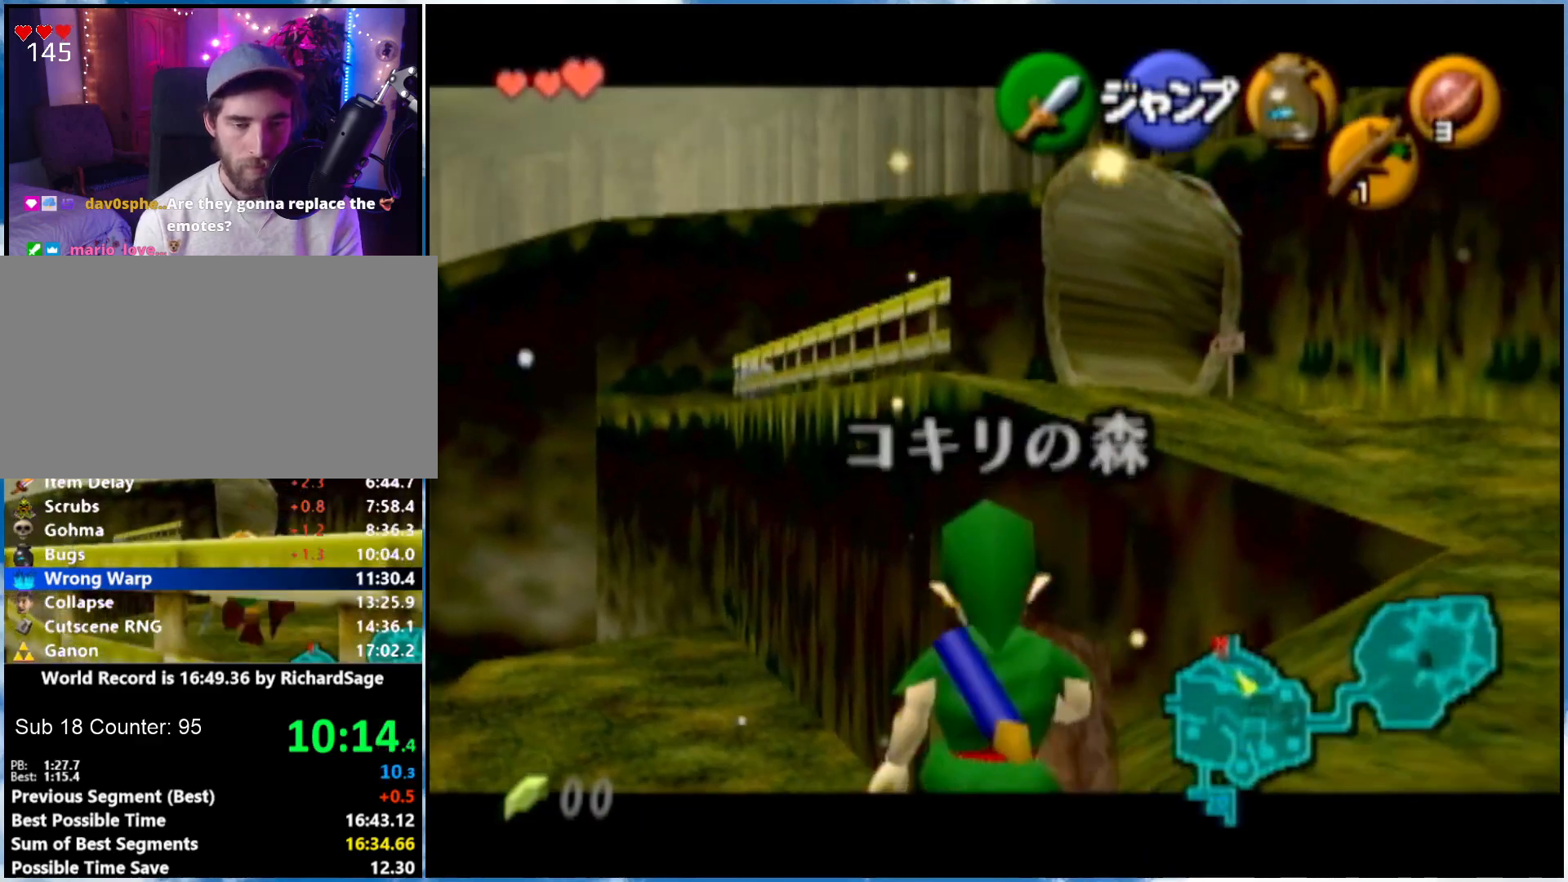
{"buttons": ["L1"], "left_stick": "down", "right_stick": "center", "events": []}
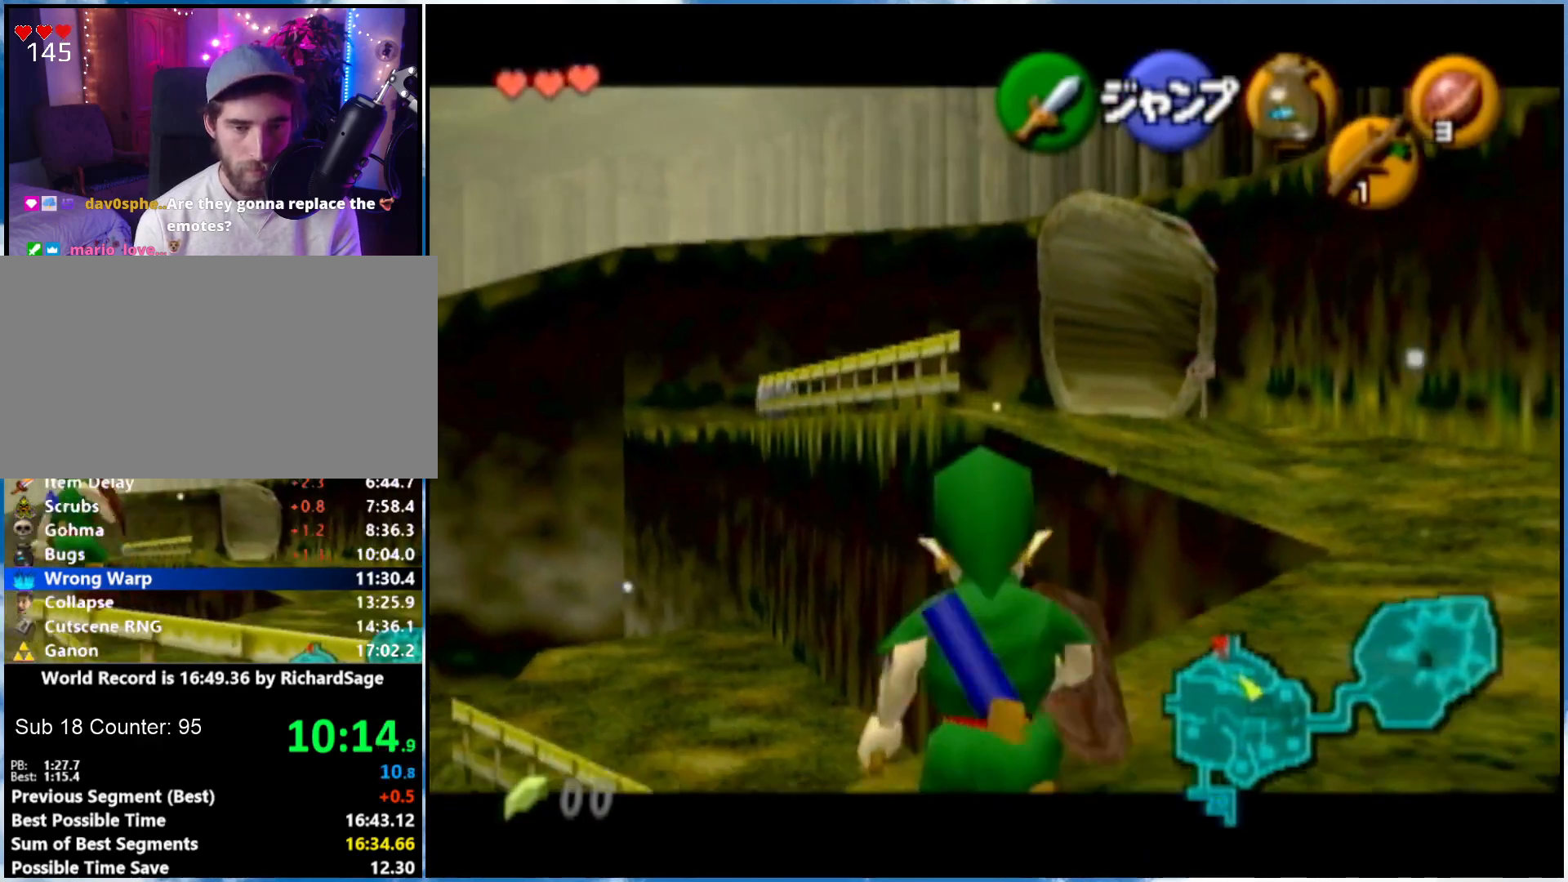
{"buttons": ["L1"], "left_stick": "down", "right_stick": "center", "events": []}
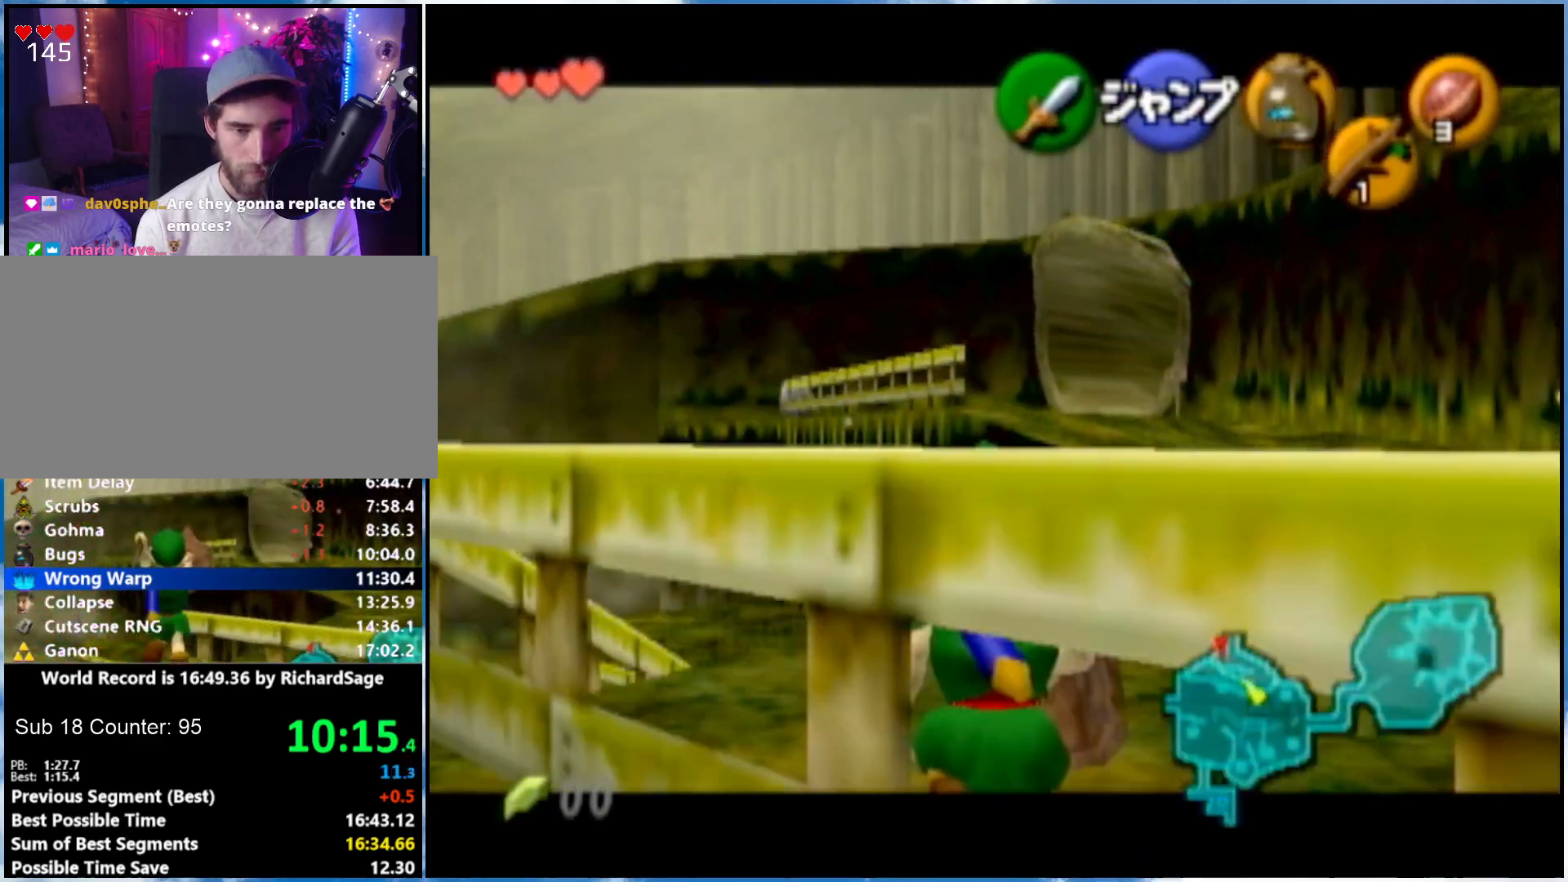
{"buttons": ["L1"], "left_stick": "center", "right_stick": "center", "events": [[250, "A", "down"], [367, "A", "up"], [367, "left_stick", "center"]]}
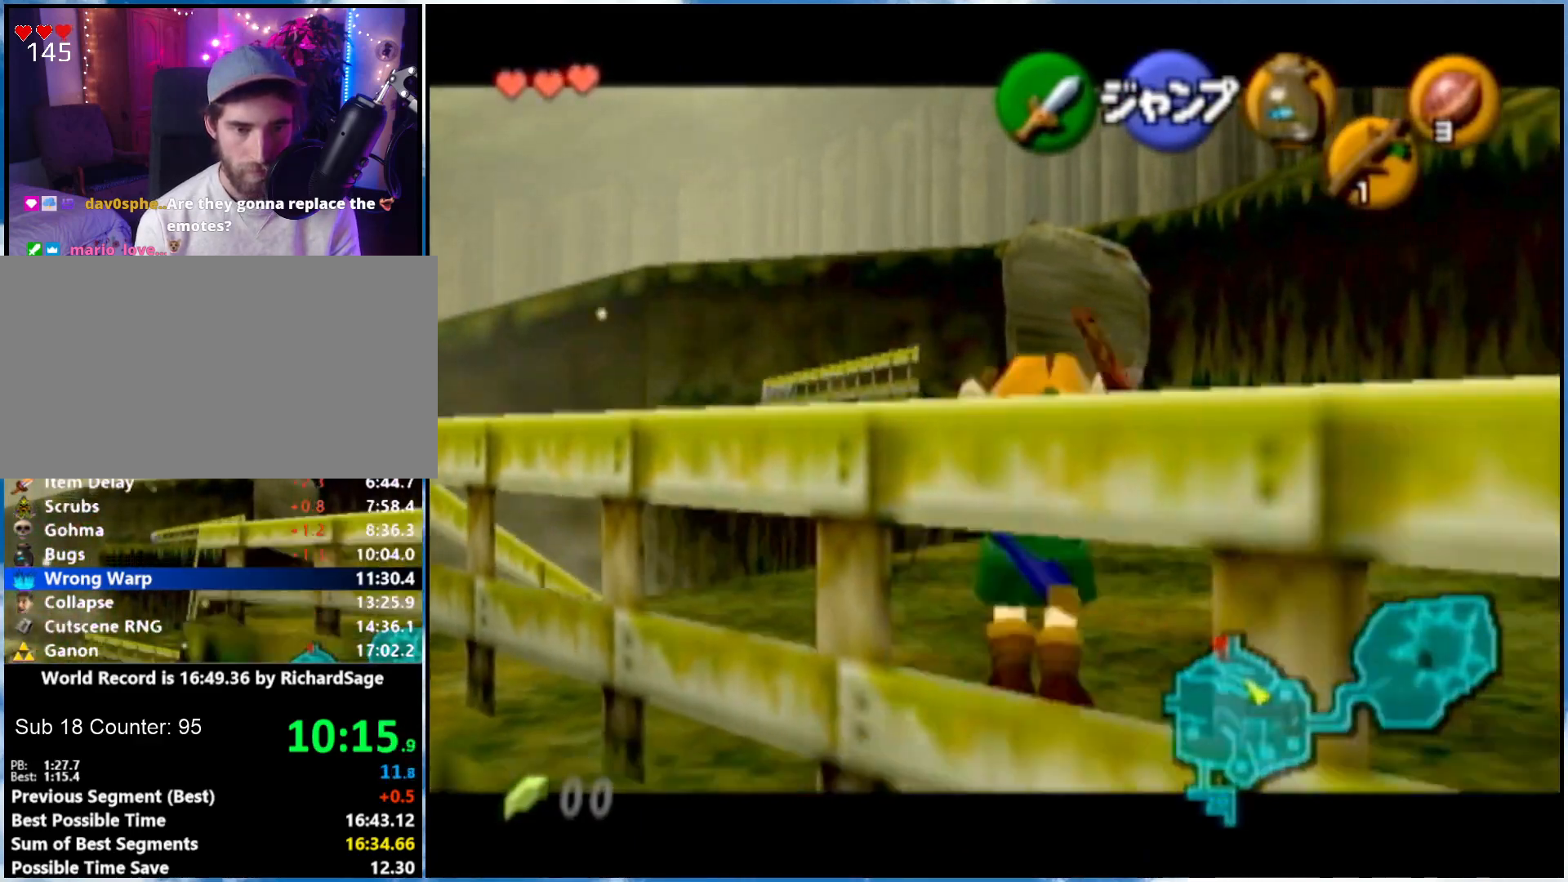
{"buttons": ["L1"], "left_stick": "center", "right_stick": "center", "events": [[50, "left_stick", "left"], [83, "A", "down"], [183, "left_stick", "center"], [217, "A", "up"]]}
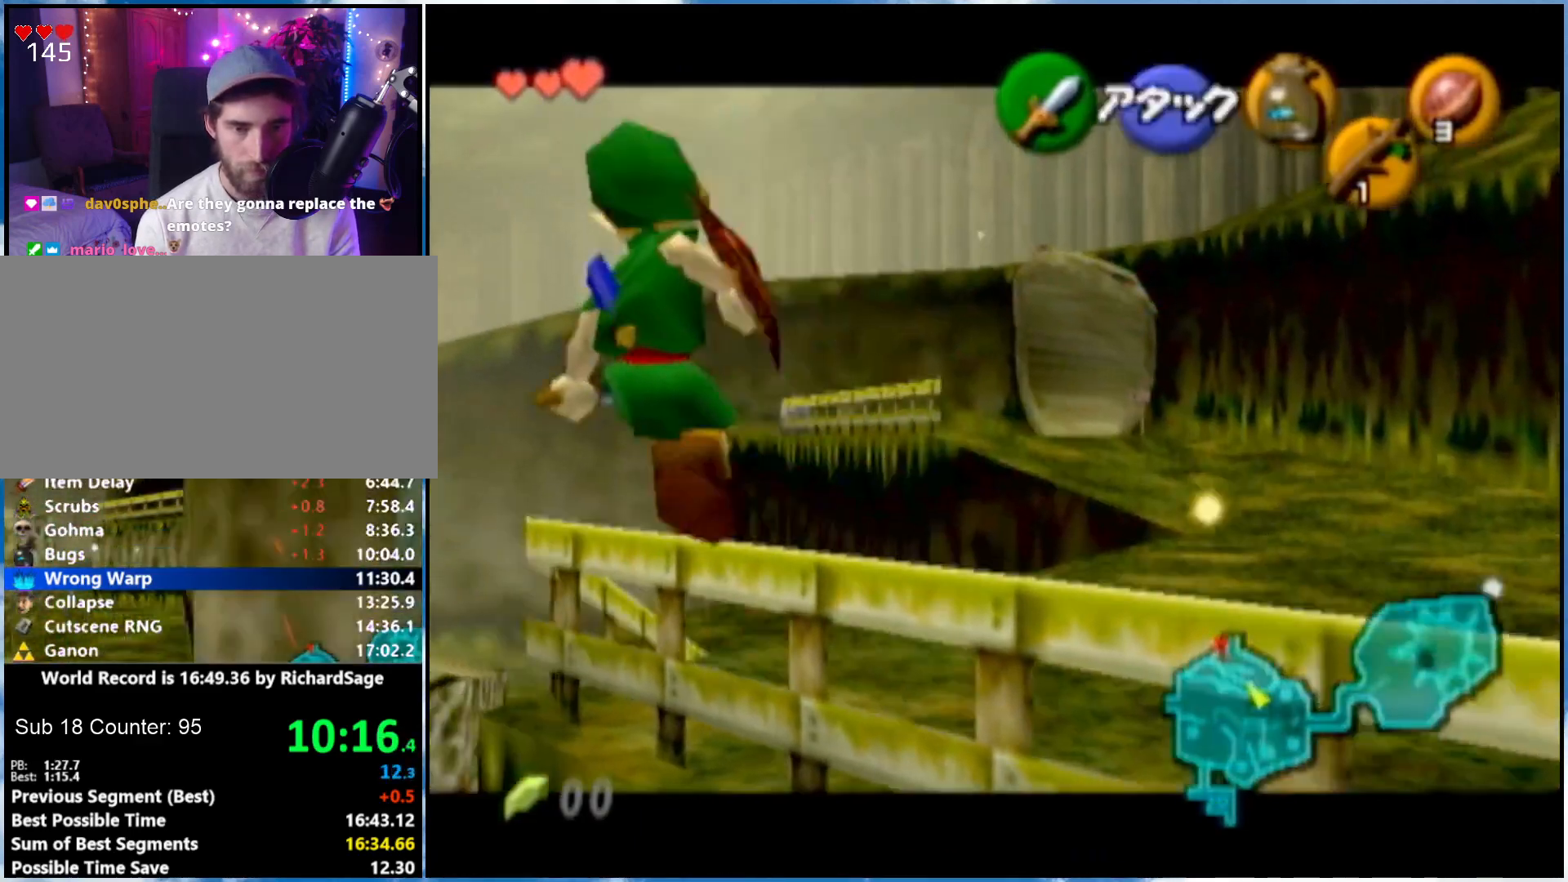
{"buttons": ["L1"], "left_stick": "center", "right_stick": "center", "events": [[67, "B", "down"], [217, "B", "up"]]}
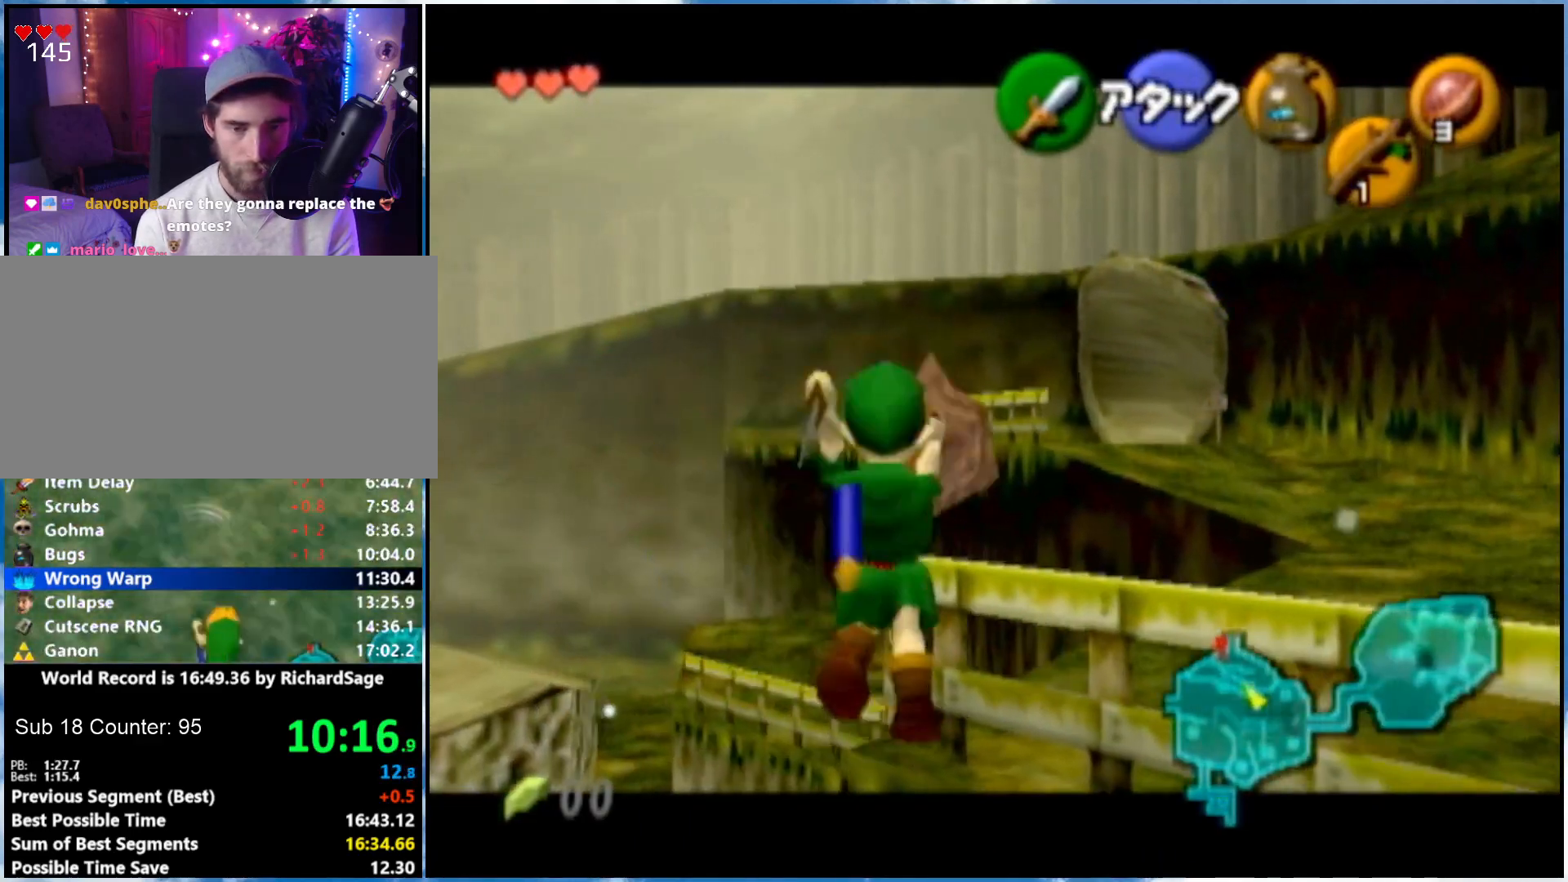
{"buttons": ["L1"], "left_stick": "center", "right_stick": "center", "events": []}
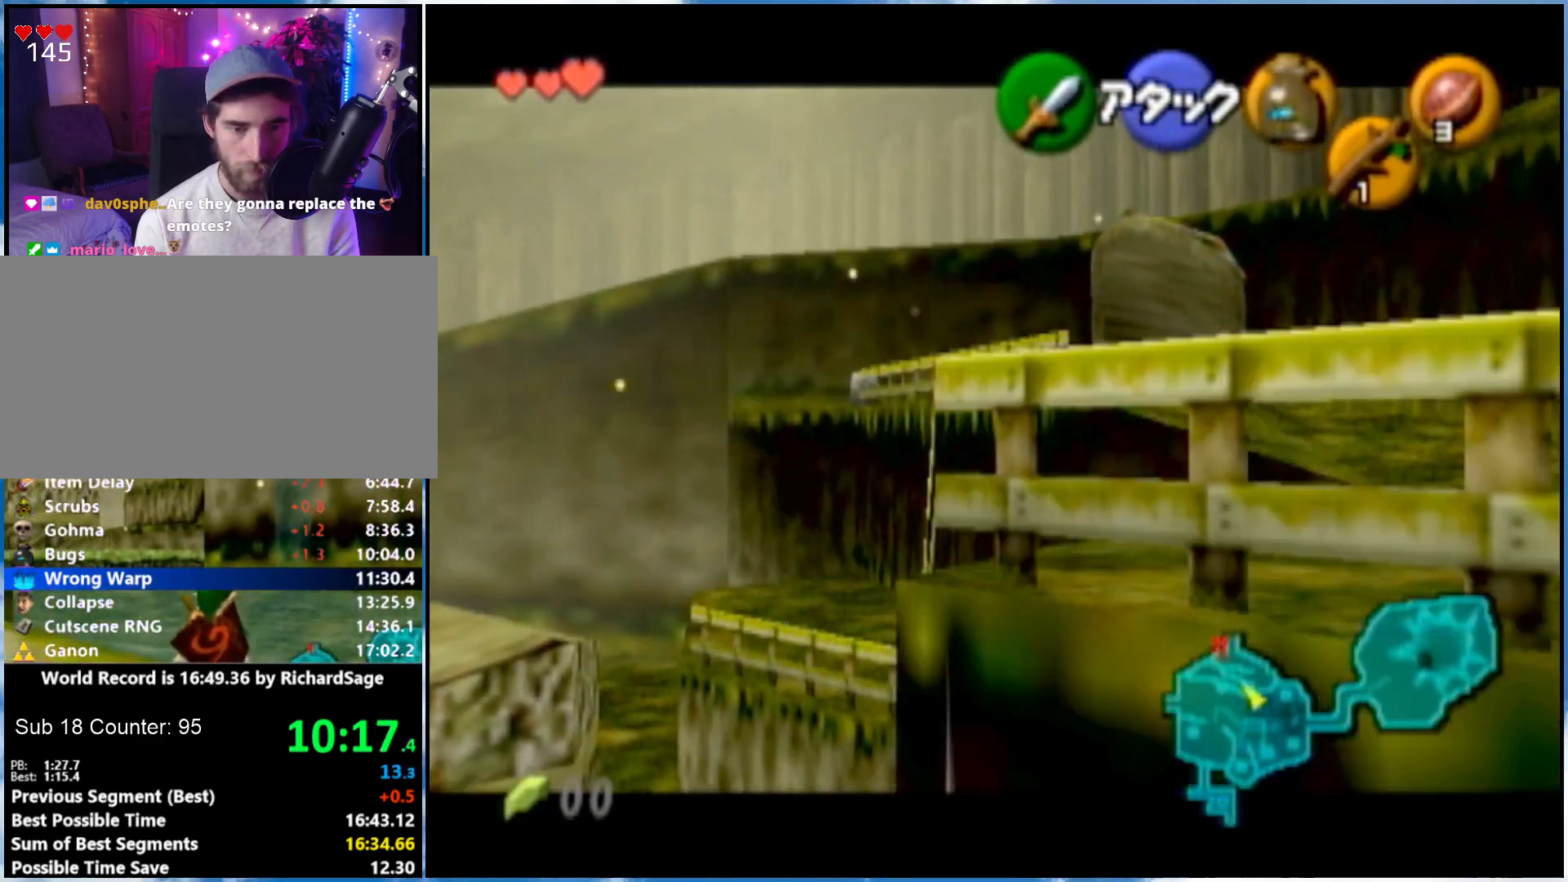
{"buttons": ["L1"], "left_stick": "left", "right_stick": "center", "events": [[217, "left_stick", "left"]]}
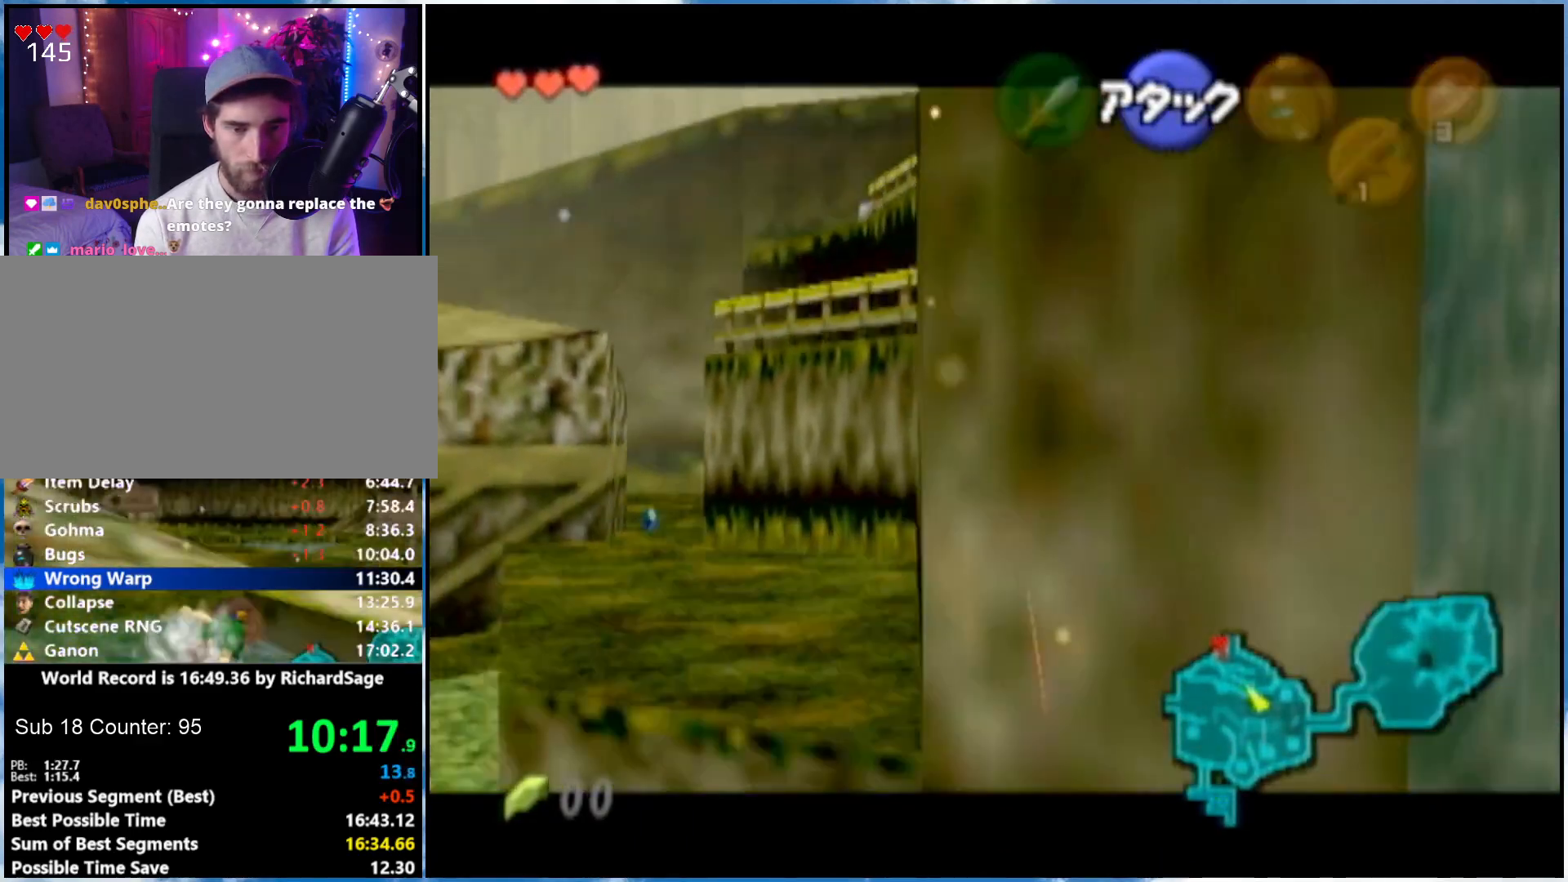
{"buttons": ["L1"], "left_stick": "down-left", "right_stick": "center", "events": [[267, "left_stick", "down-left"]]}
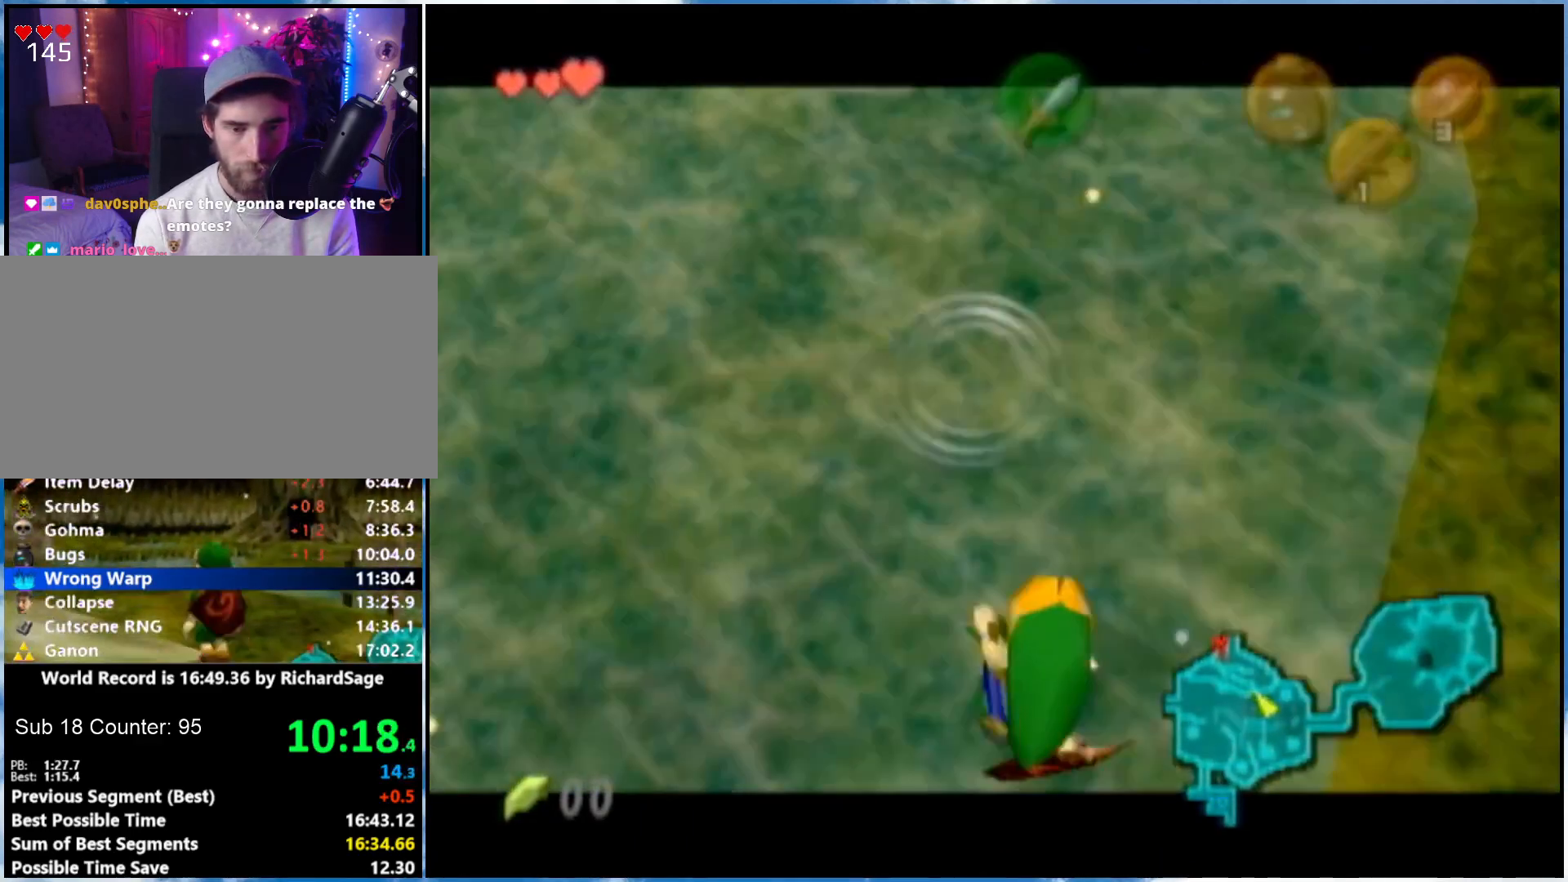
{"buttons": [], "left_stick": "down-left", "right_stick": "center", "events": [[333, "L1", "up"]]}
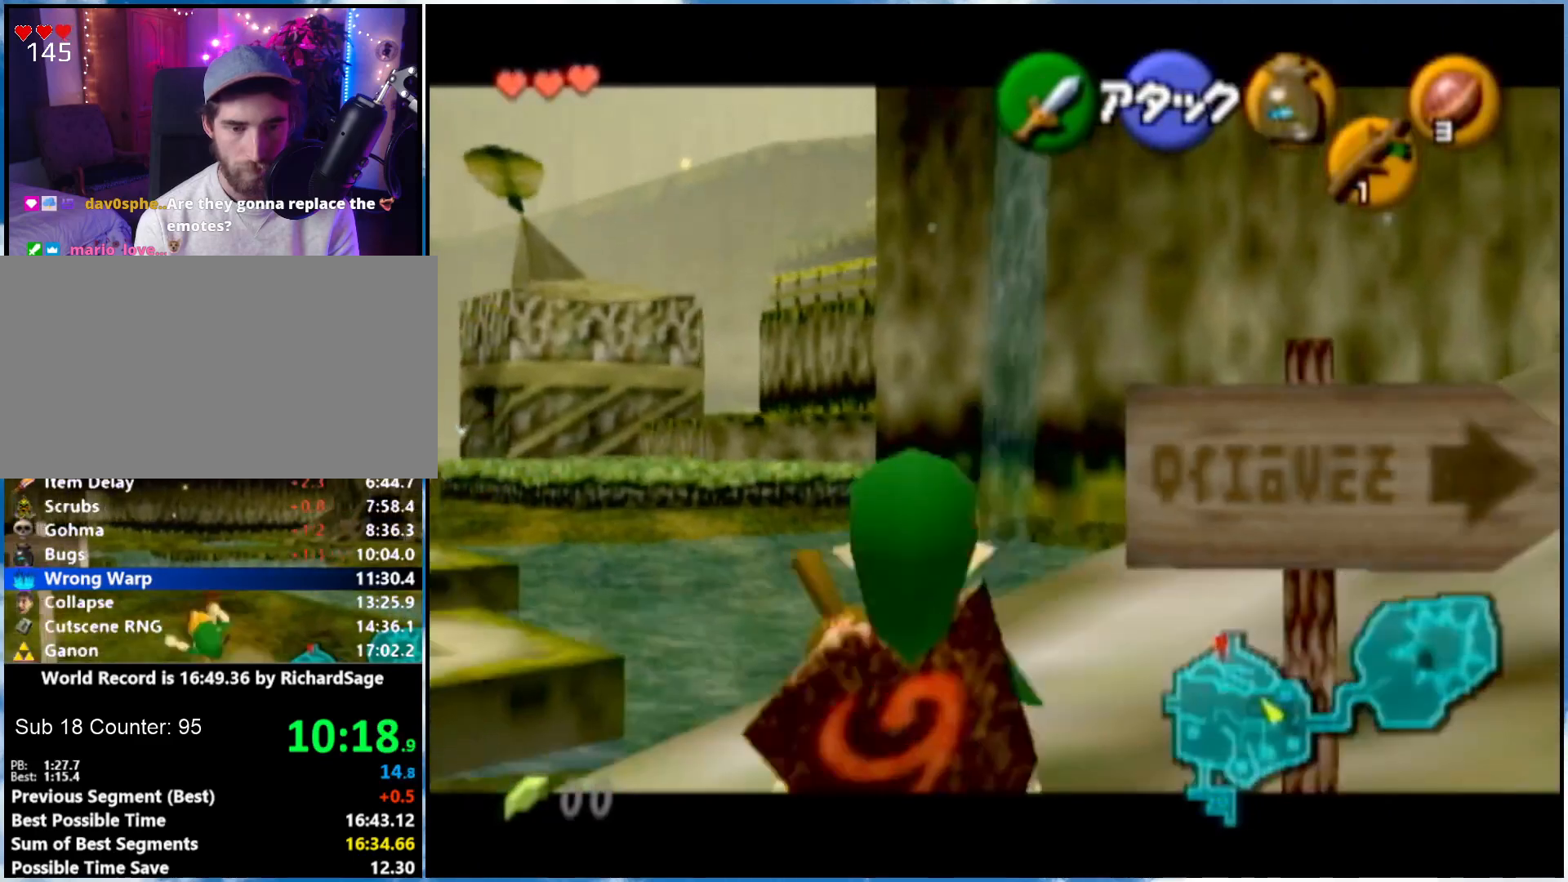
{"buttons": ["L1"], "left_stick": "down-left", "right_stick": "center", "events": [[433, "L1", "down"]]}
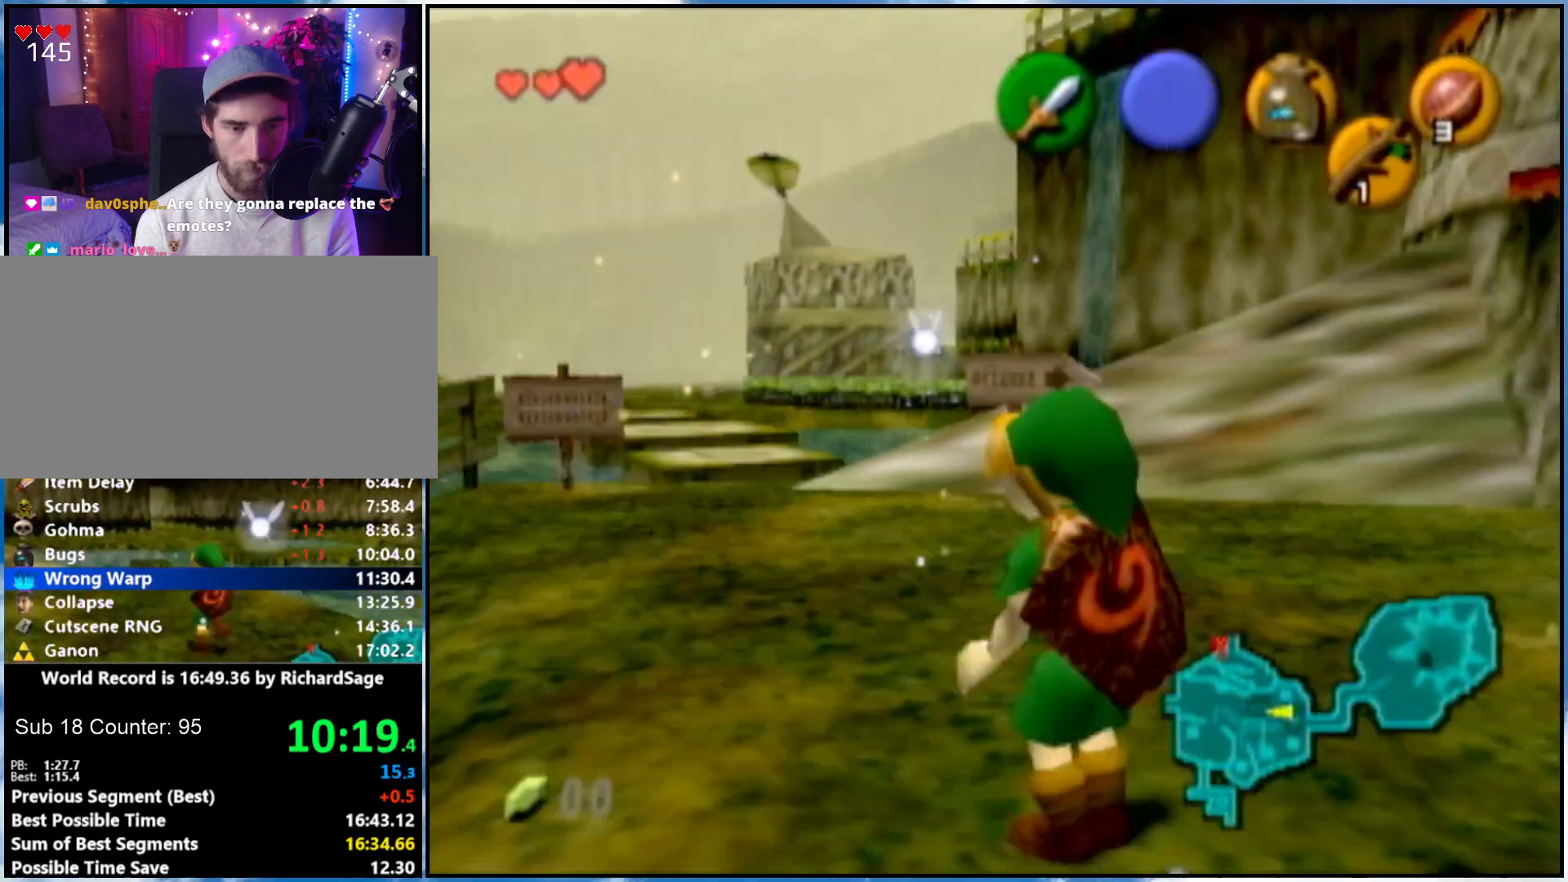
{"buttons": [], "left_stick": "down-left", "right_stick": "center", "events": [[33, "L1", "up"]]}
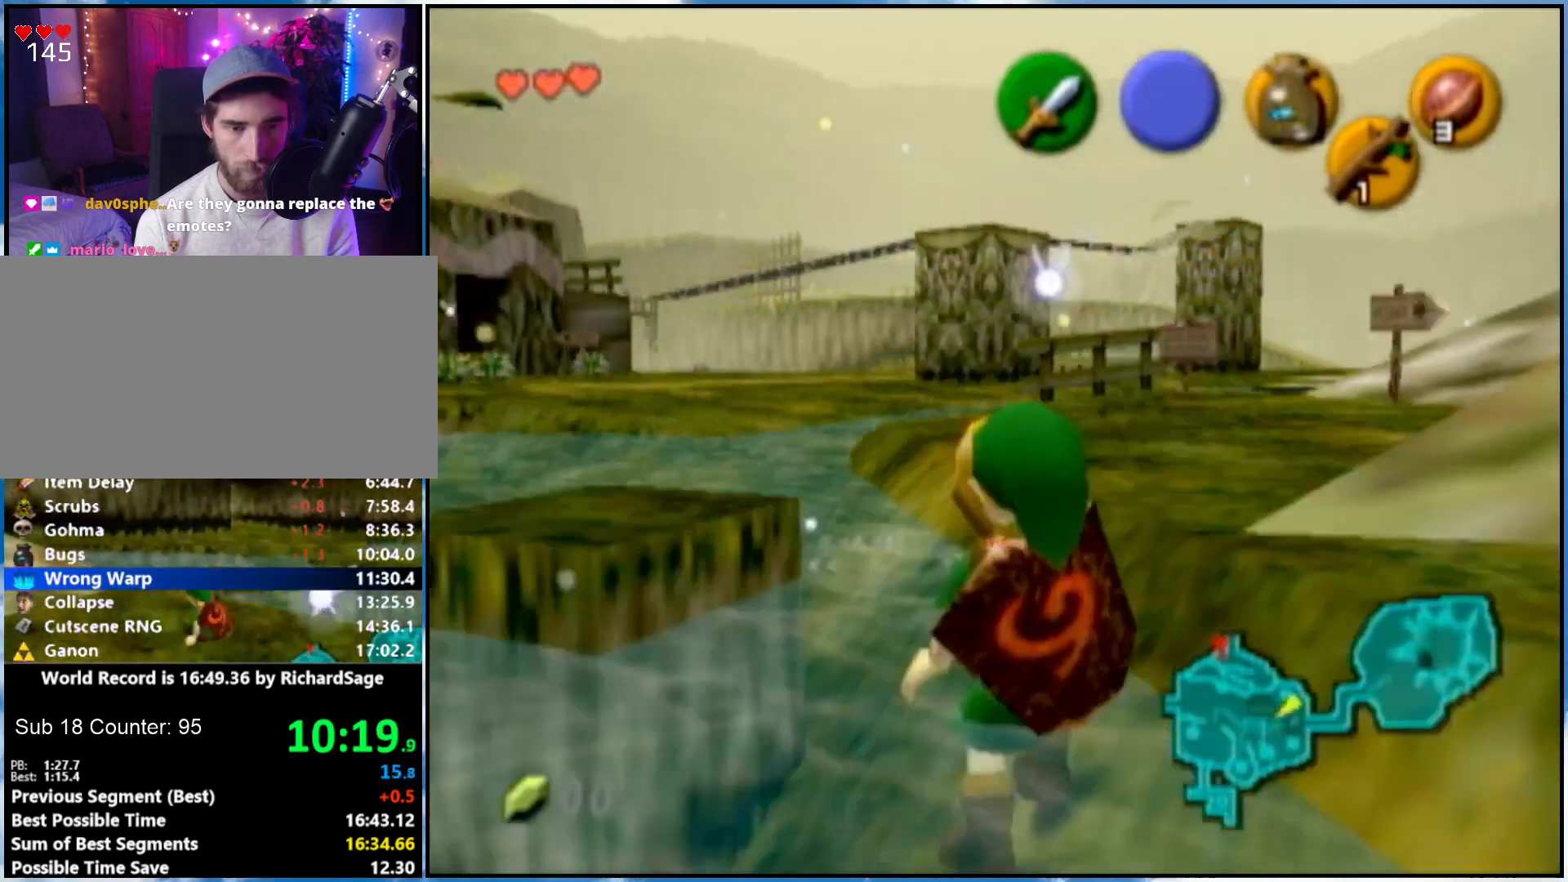
{"buttons": ["L1"], "left_stick": "down-left", "right_stick": "center", "events": [[400, "L1", "down"]]}
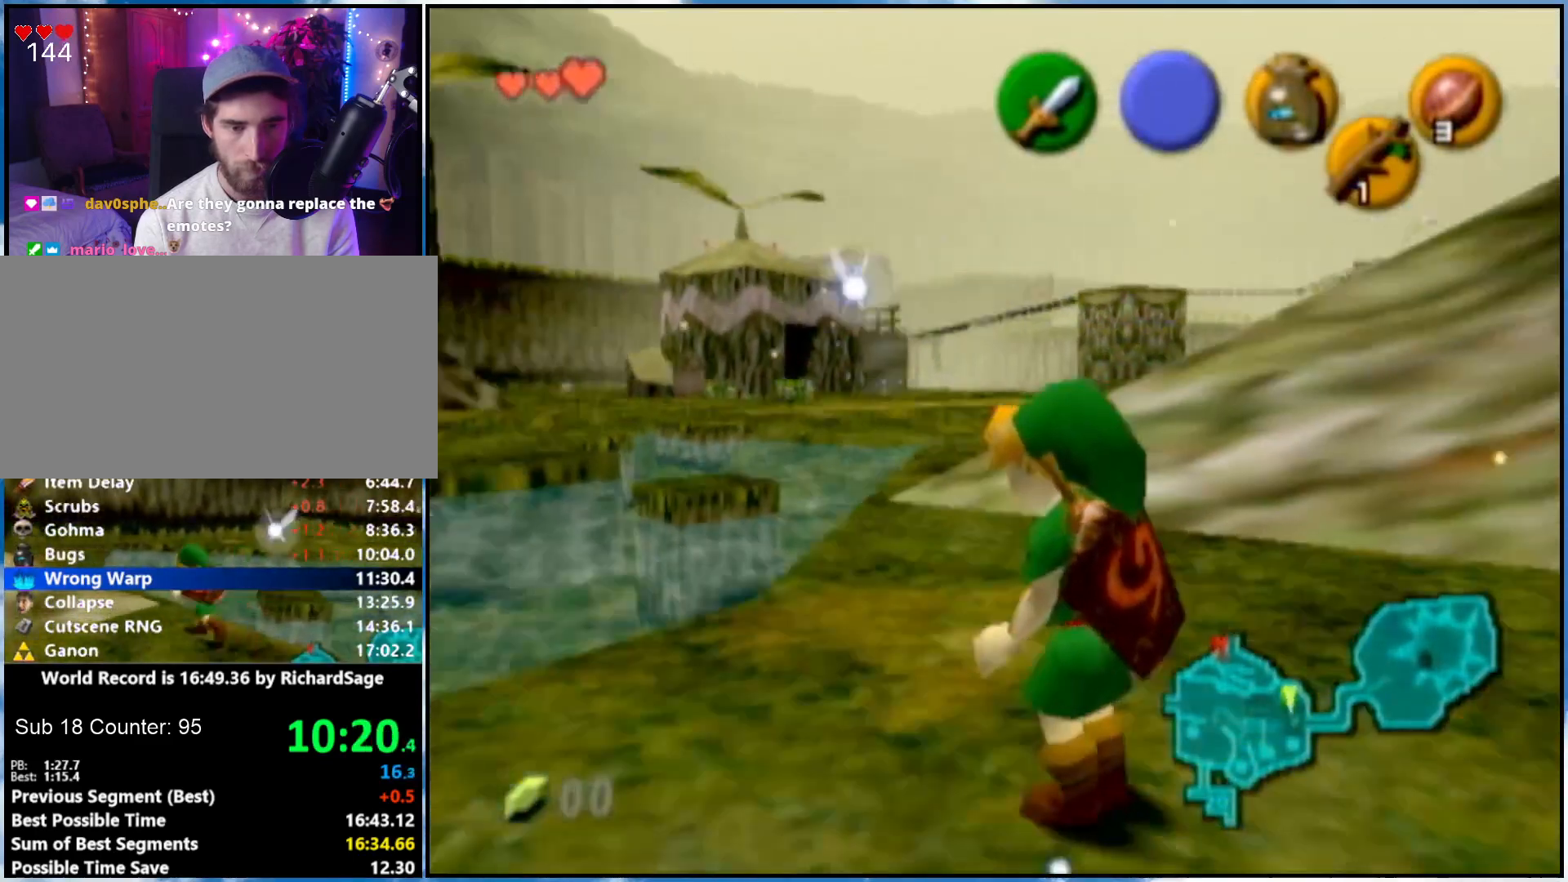
{"buttons": ["L1"], "left_stick": "down", "right_stick": "center", "events": [[50, "left_stick", "down"]]}
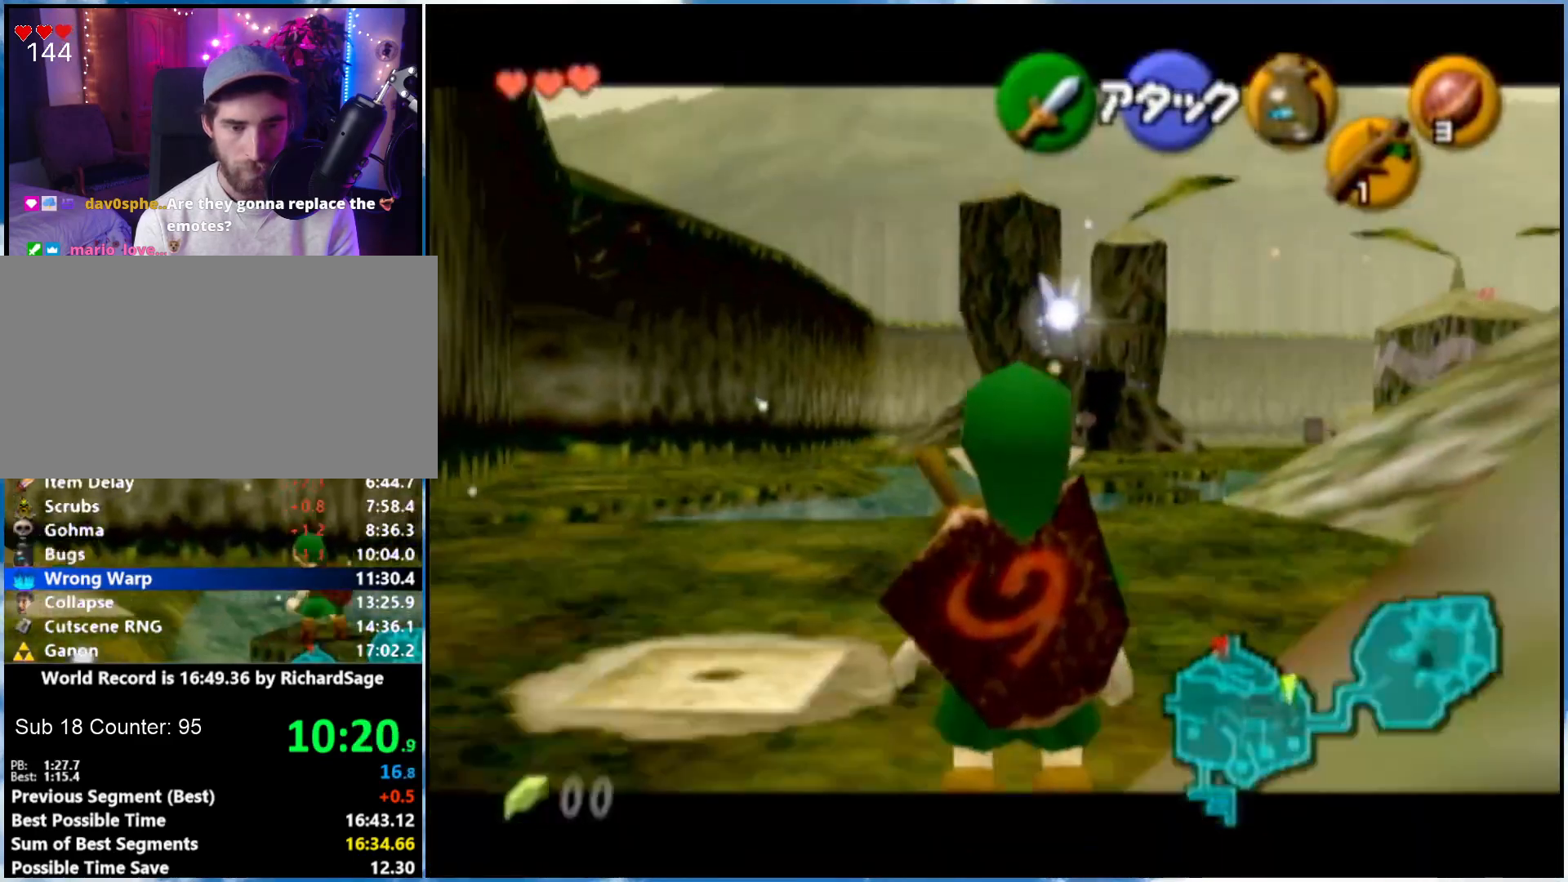
{"buttons": [], "left_stick": "down", "right_stick": "center", "events": [[217, "L1", "up"]]}
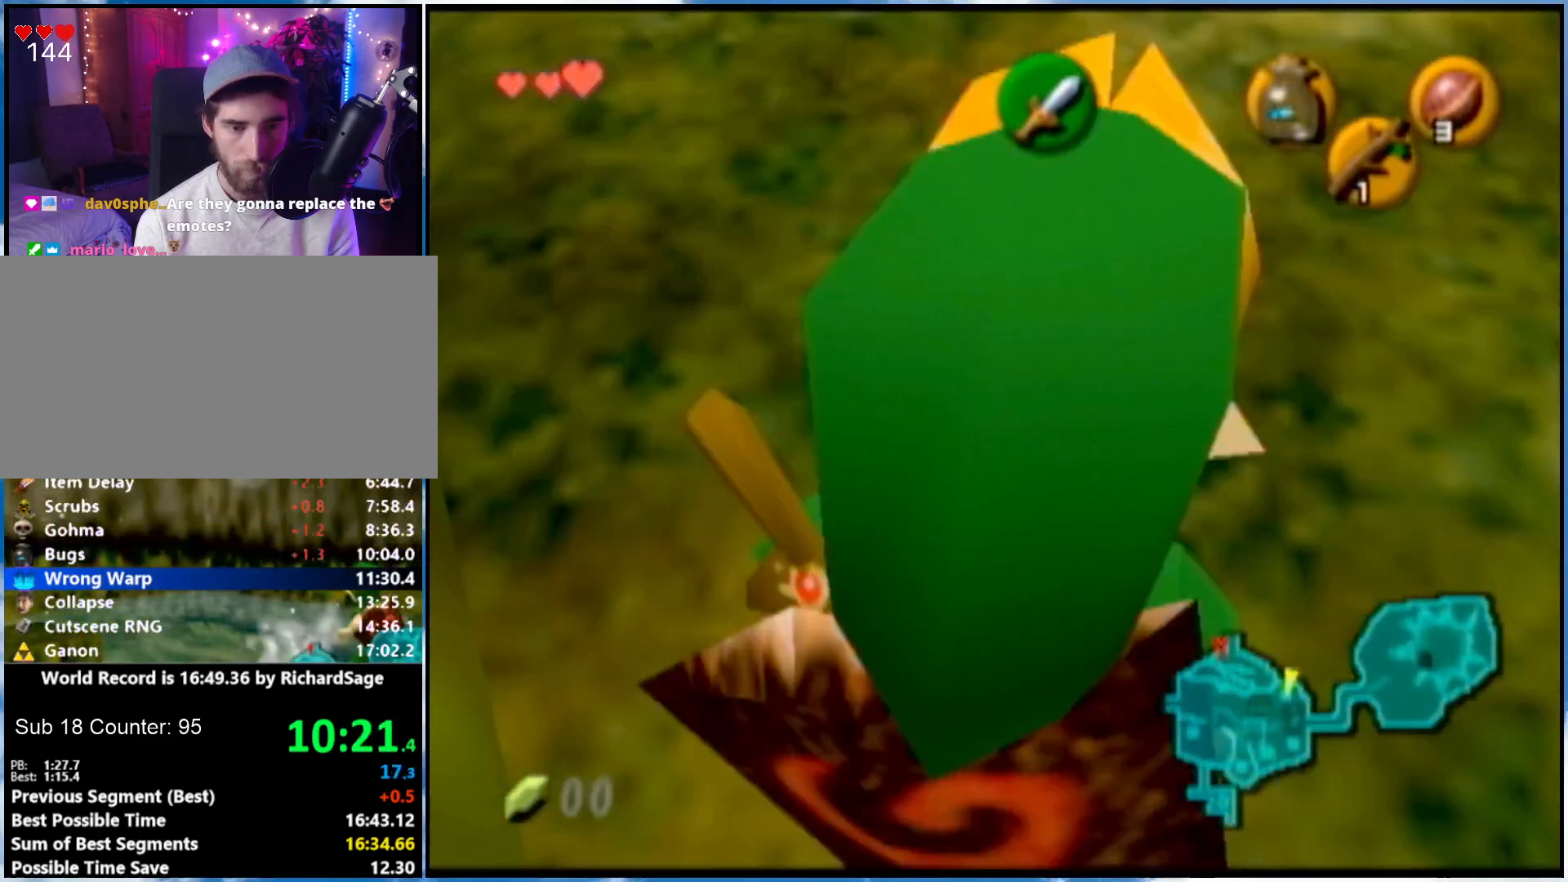
{"buttons": [], "left_stick": "down", "right_stick": "center", "events": []}
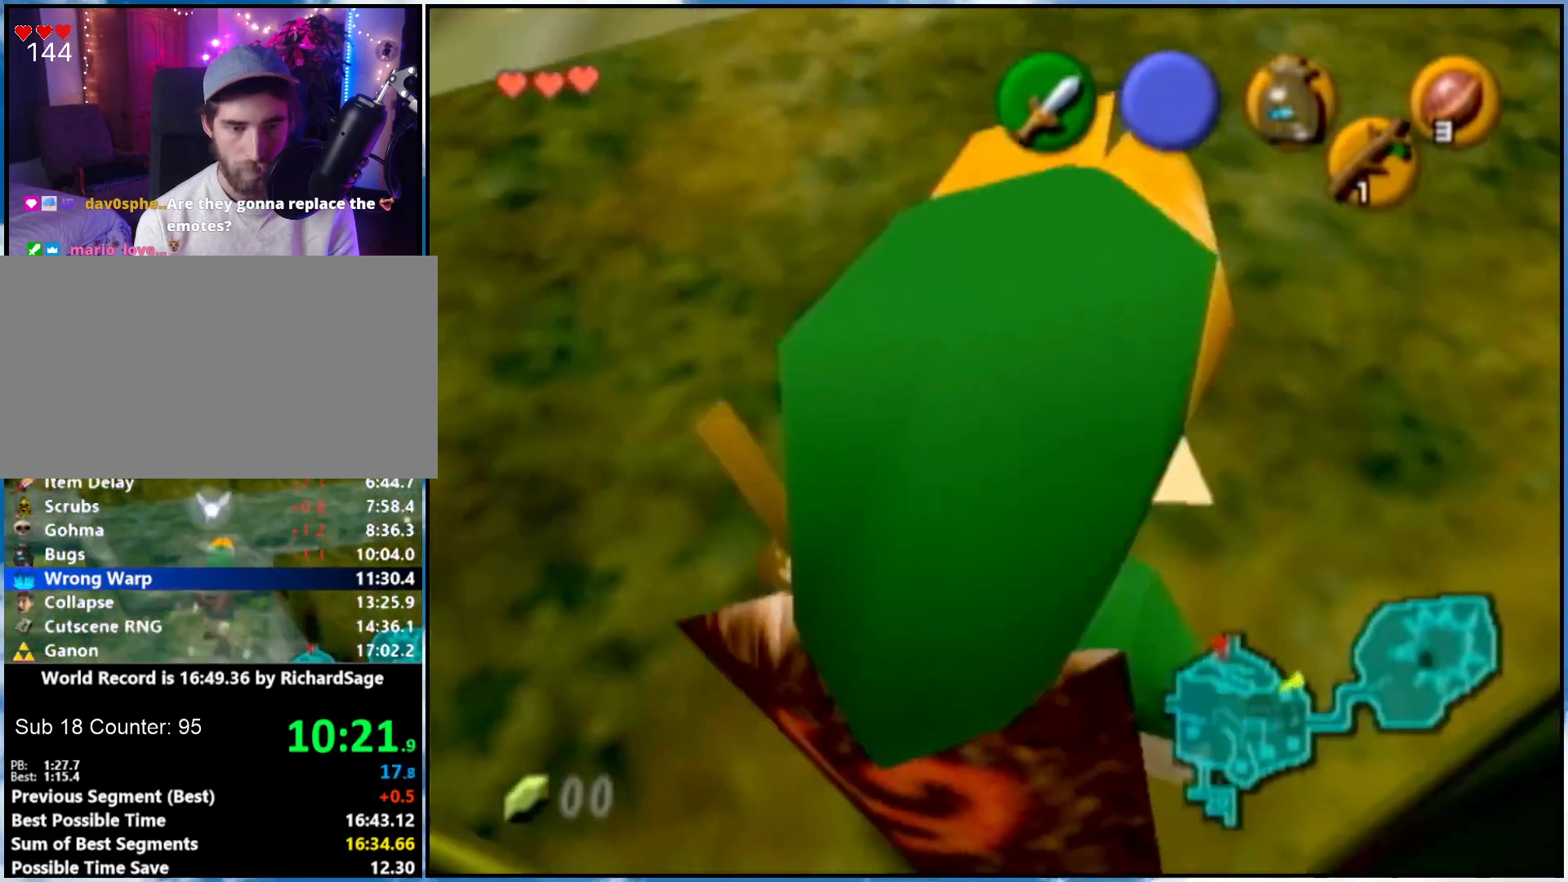
{"buttons": [], "left_stick": "down", "right_stick": "center", "events": []}
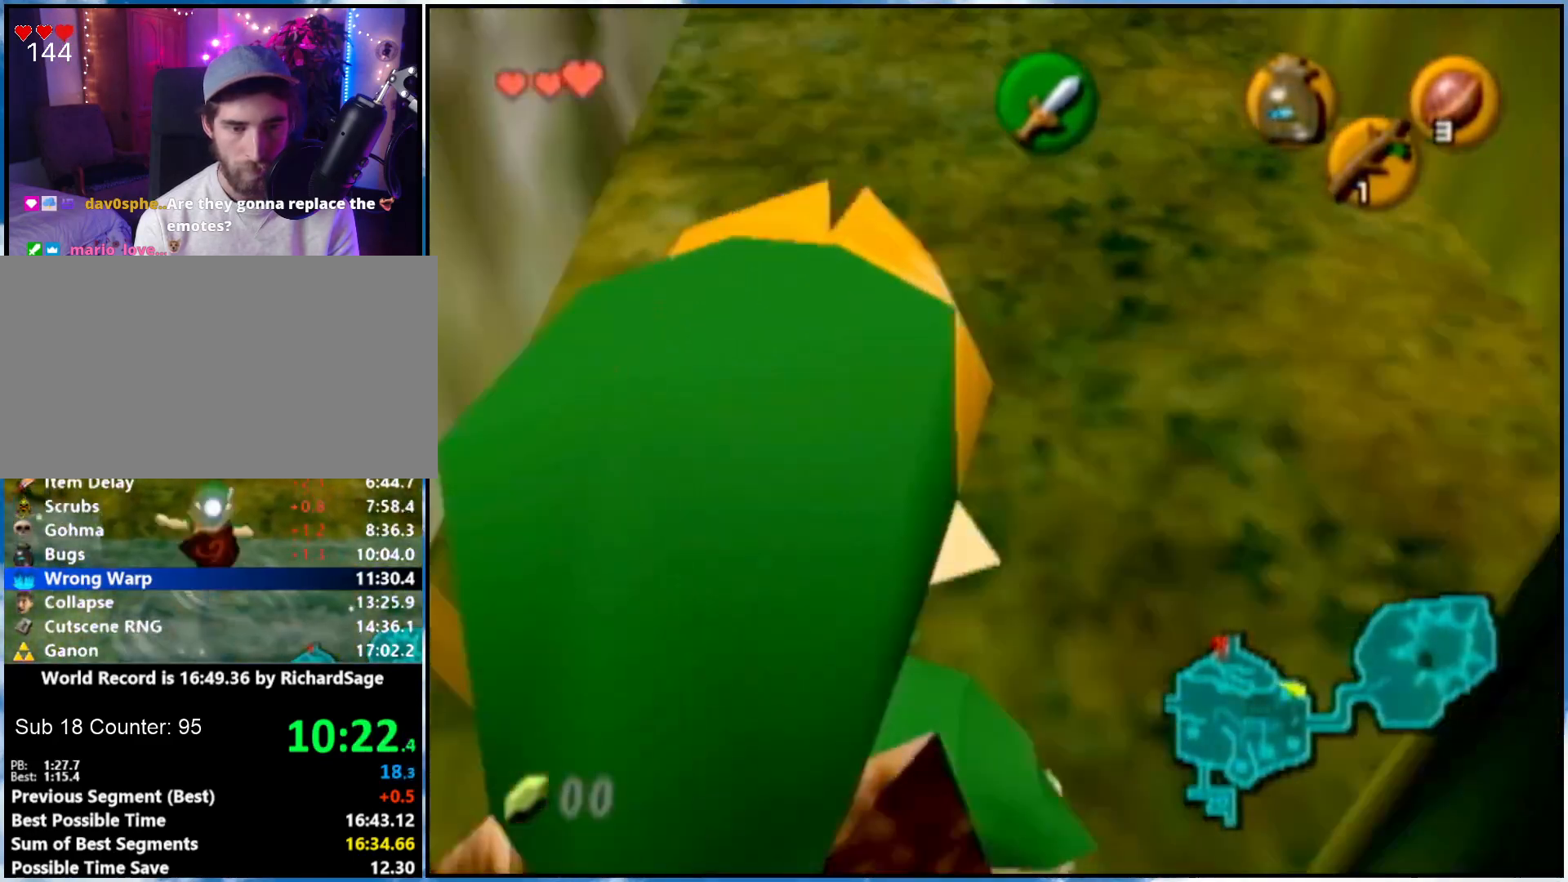
{"buttons": ["L1"], "left_stick": "down-left", "right_stick": "center", "events": [[250, "L1", "down"], [400, "left_stick", "down-left"]]}
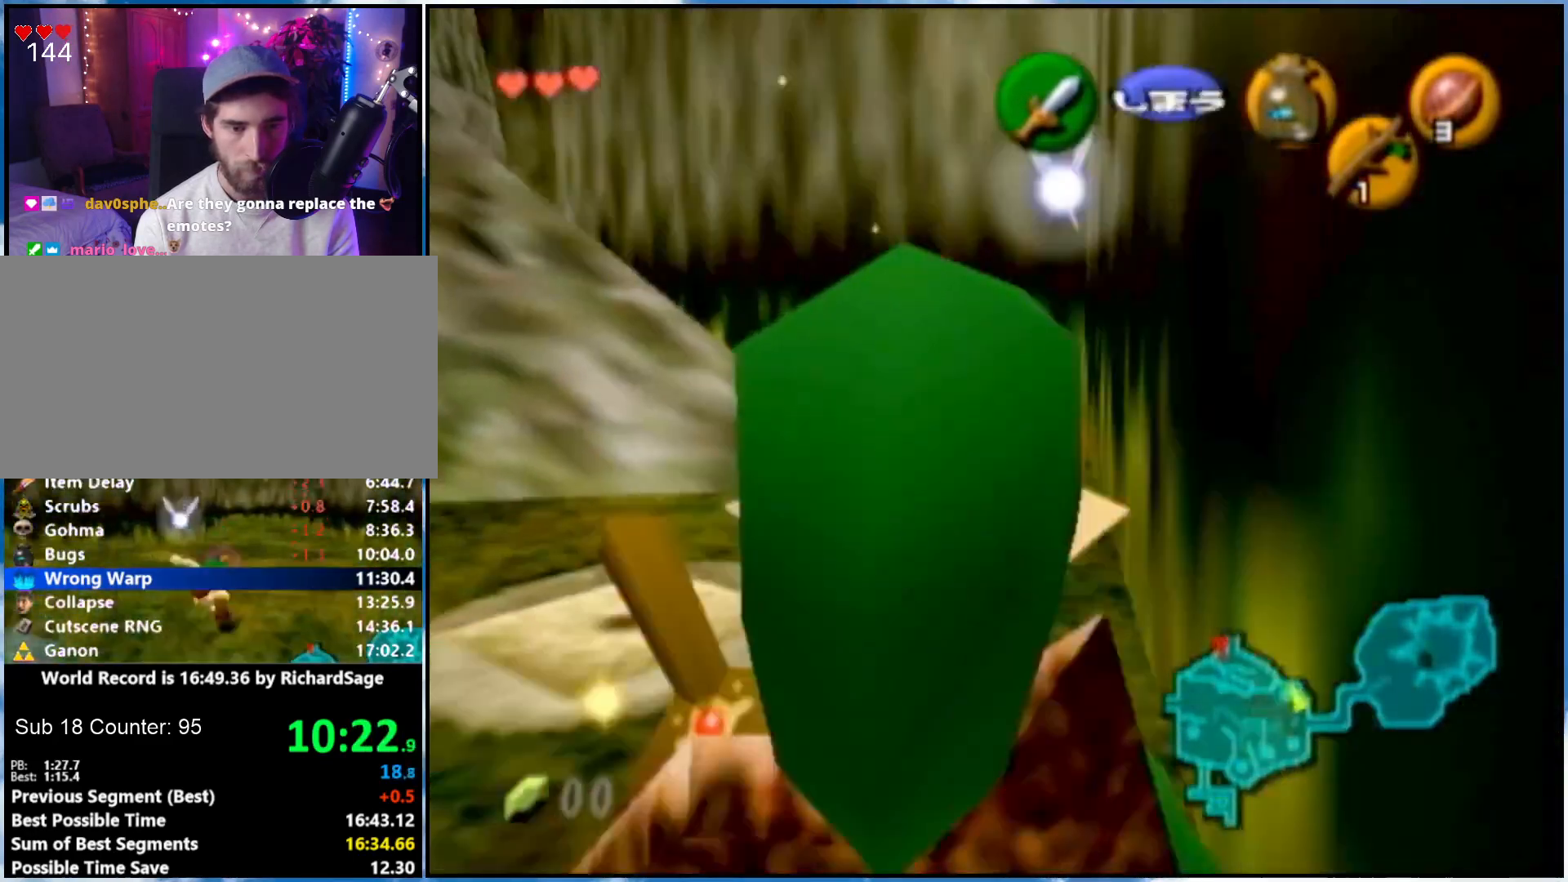
{"buttons": ["L1"], "left_stick": "down-left", "right_stick": "center", "events": []}
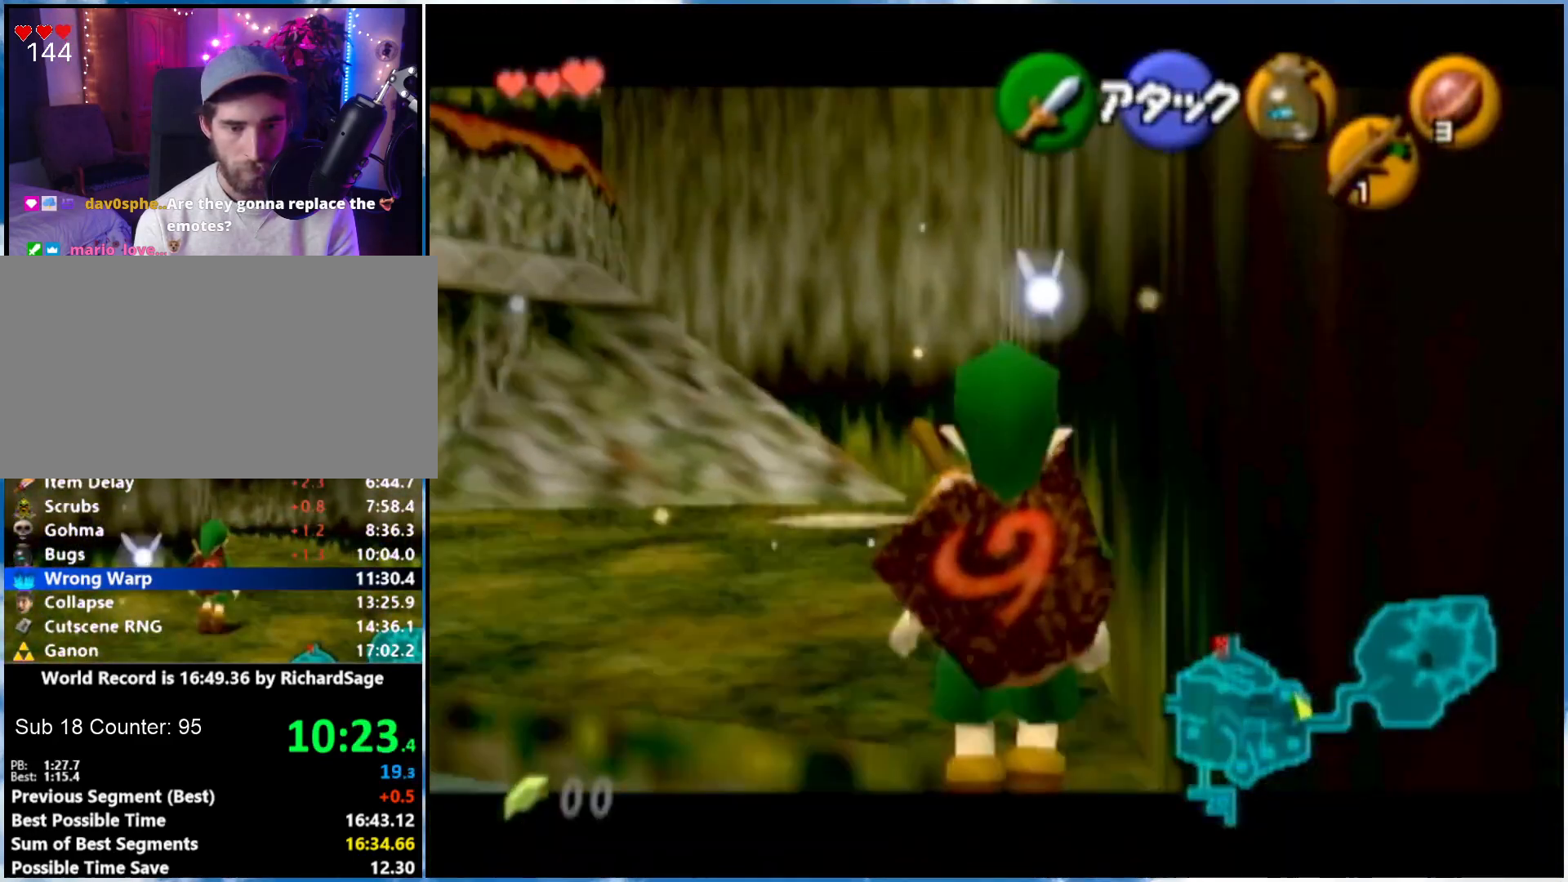
{"buttons": [], "left_stick": "down-left", "right_stick": "center", "events": [[300, "L1", "up"]]}
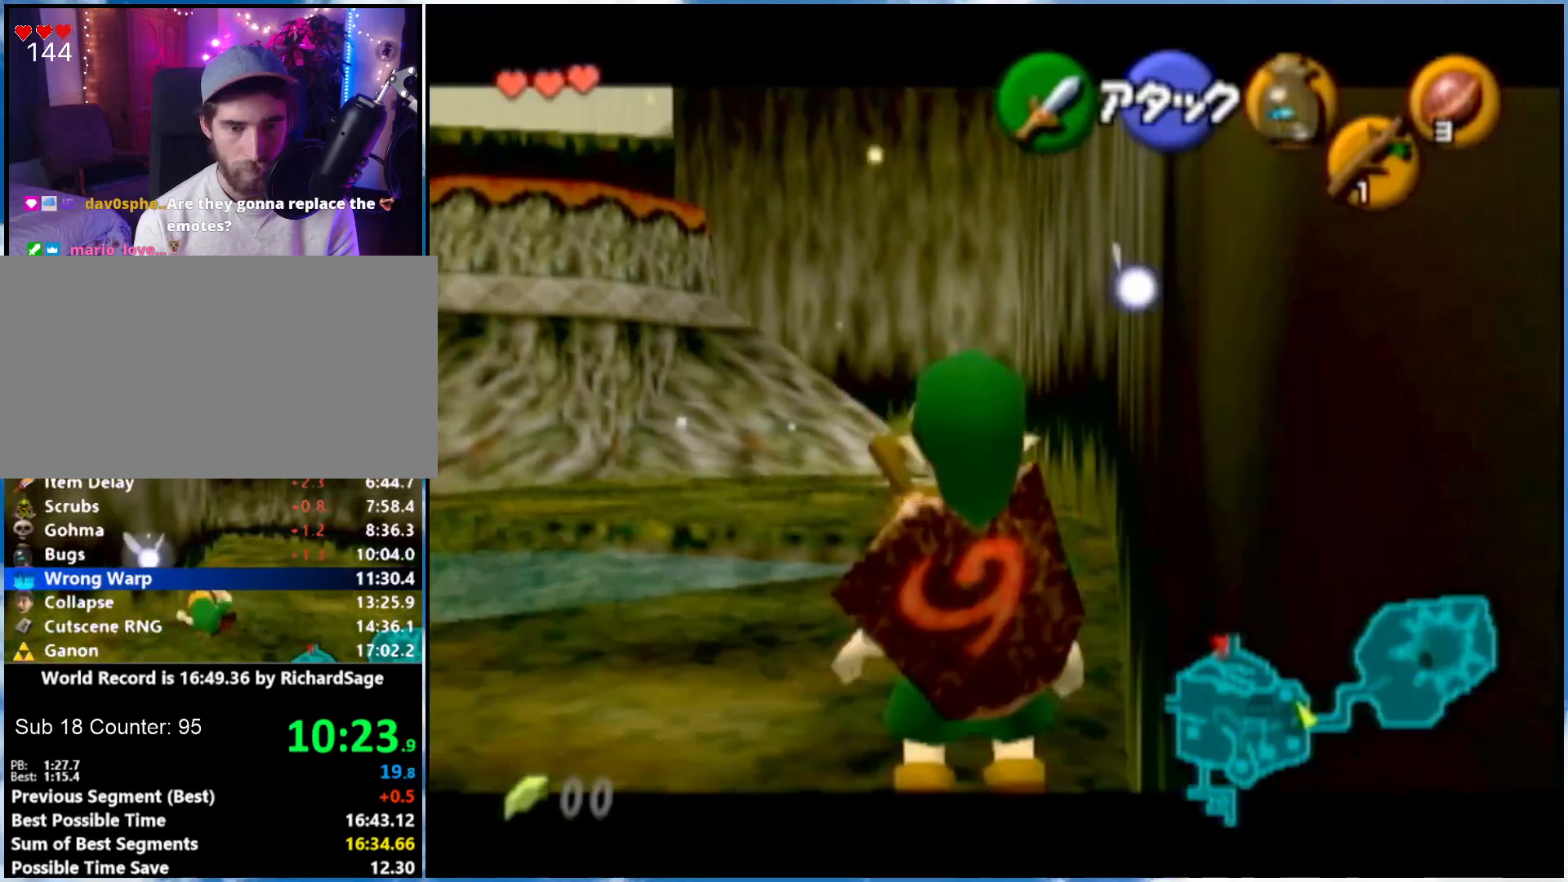
{"buttons": ["L1"], "left_stick": "down-left", "right_stick": "center", "events": [[467, "L1", "down"]]}